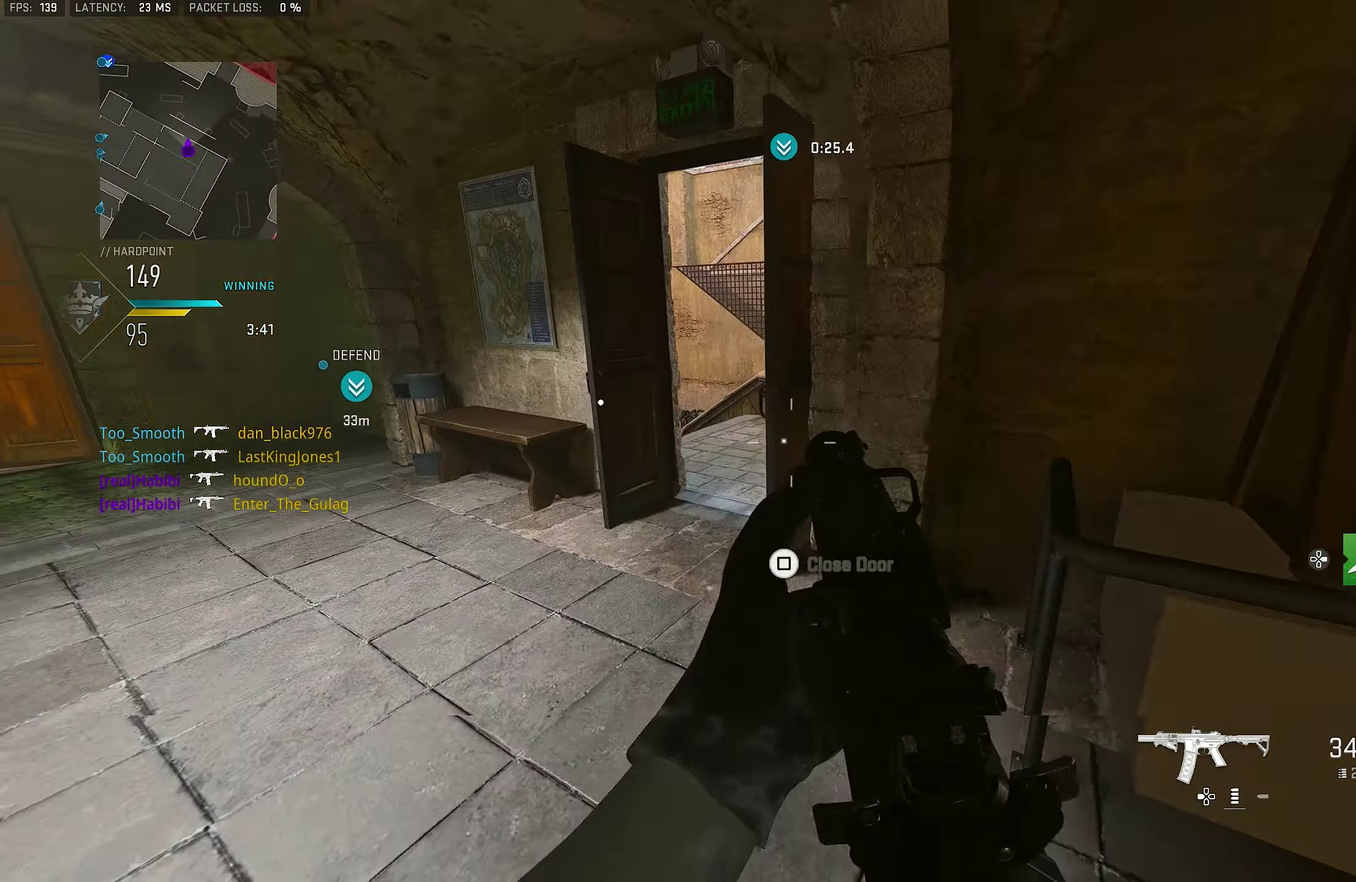
Gameplay with a controller (PlayStation layout); each line is a JSON object with the inputs held at the frame after it (dt_ms = milliseconds from this image to that frame). "button_events" lists button changes between this image and that frame as [ms after this image, input, new state], when the widget could be followed in between (sticks are given only as held states). Not read: L1.
{"dt_ms": 500, "buttons": [], "left_stick": "up-left", "right_stick": "down-right", "button_events": []}
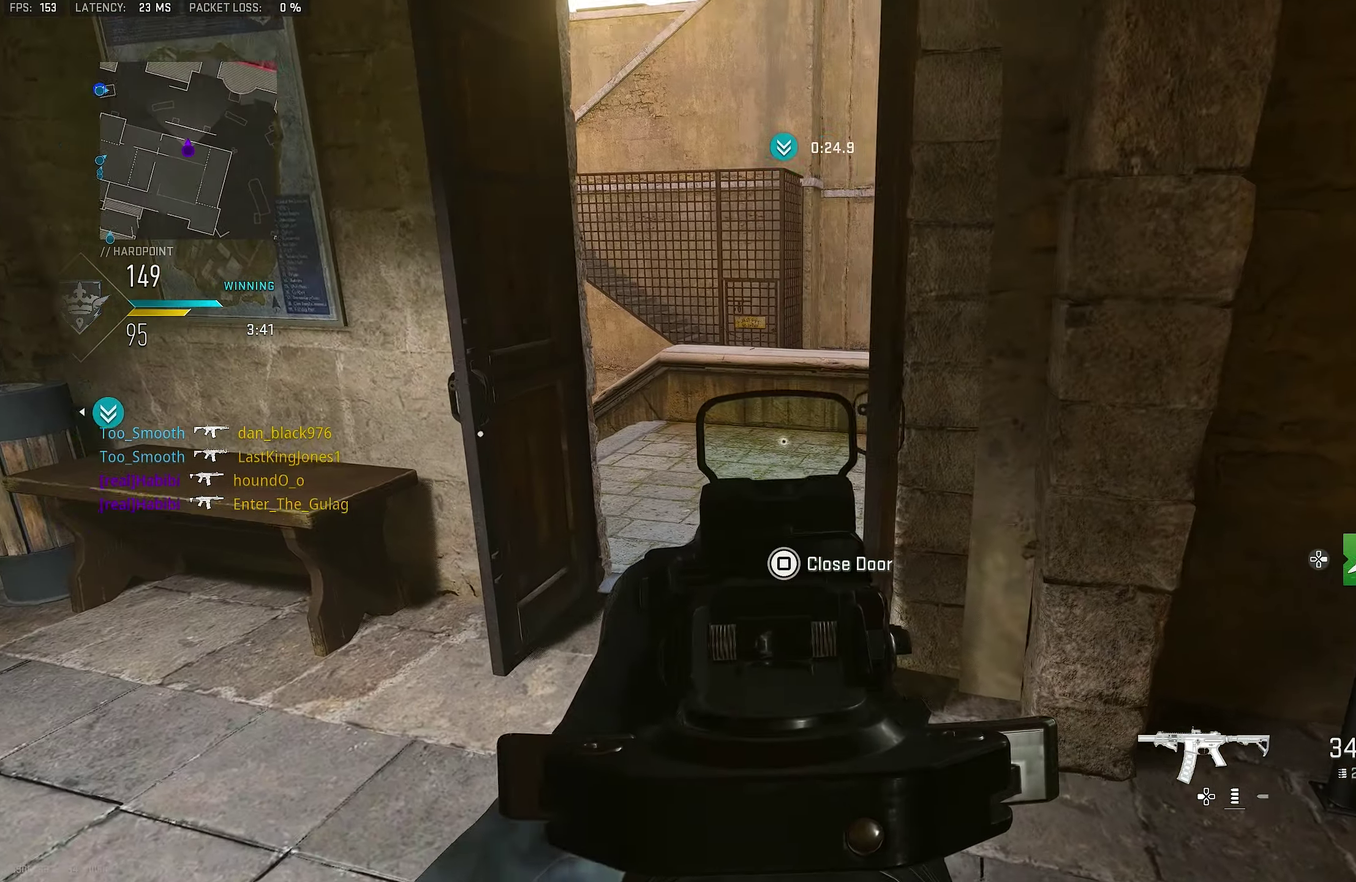
{"dt_ms": 283, "buttons": [], "left_stick": "up-left", "right_stick": "center", "button_events": []}
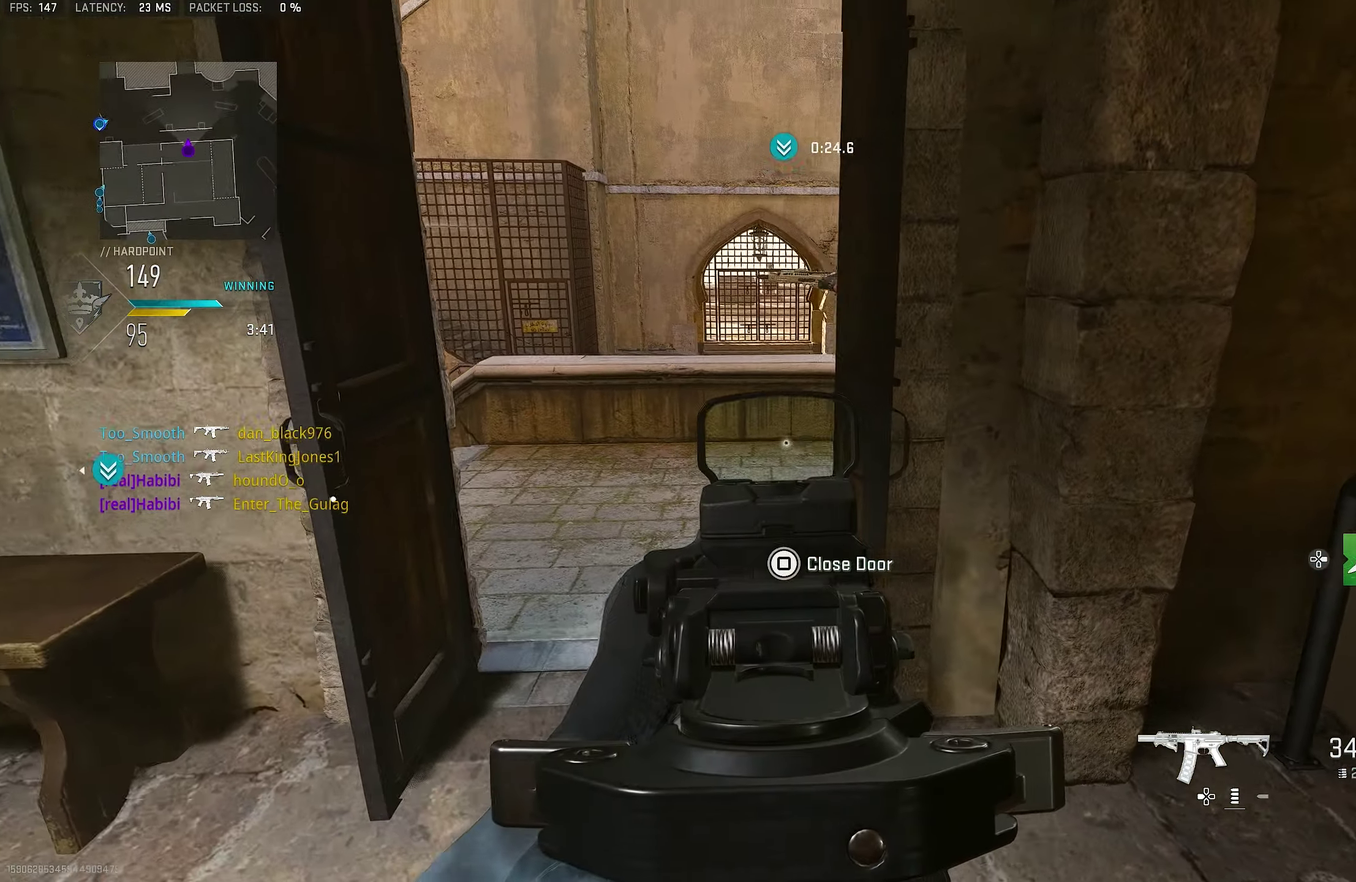
{"dt_ms": 900, "buttons": [], "left_stick": "up-left", "right_stick": "right", "button_events": []}
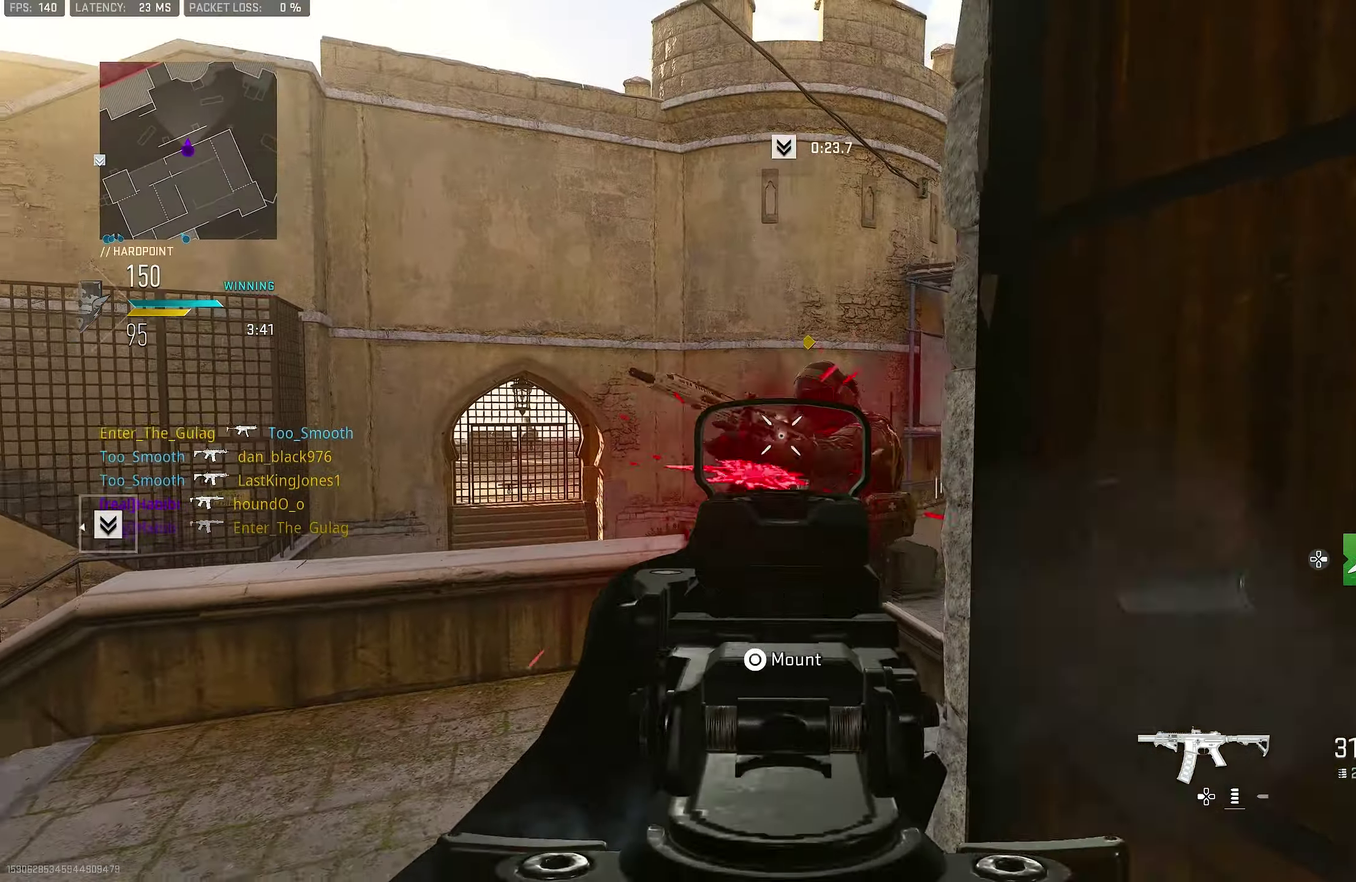
{"dt_ms": 317, "buttons": [], "left_stick": "up-left", "right_stick": "down-right", "button_events": []}
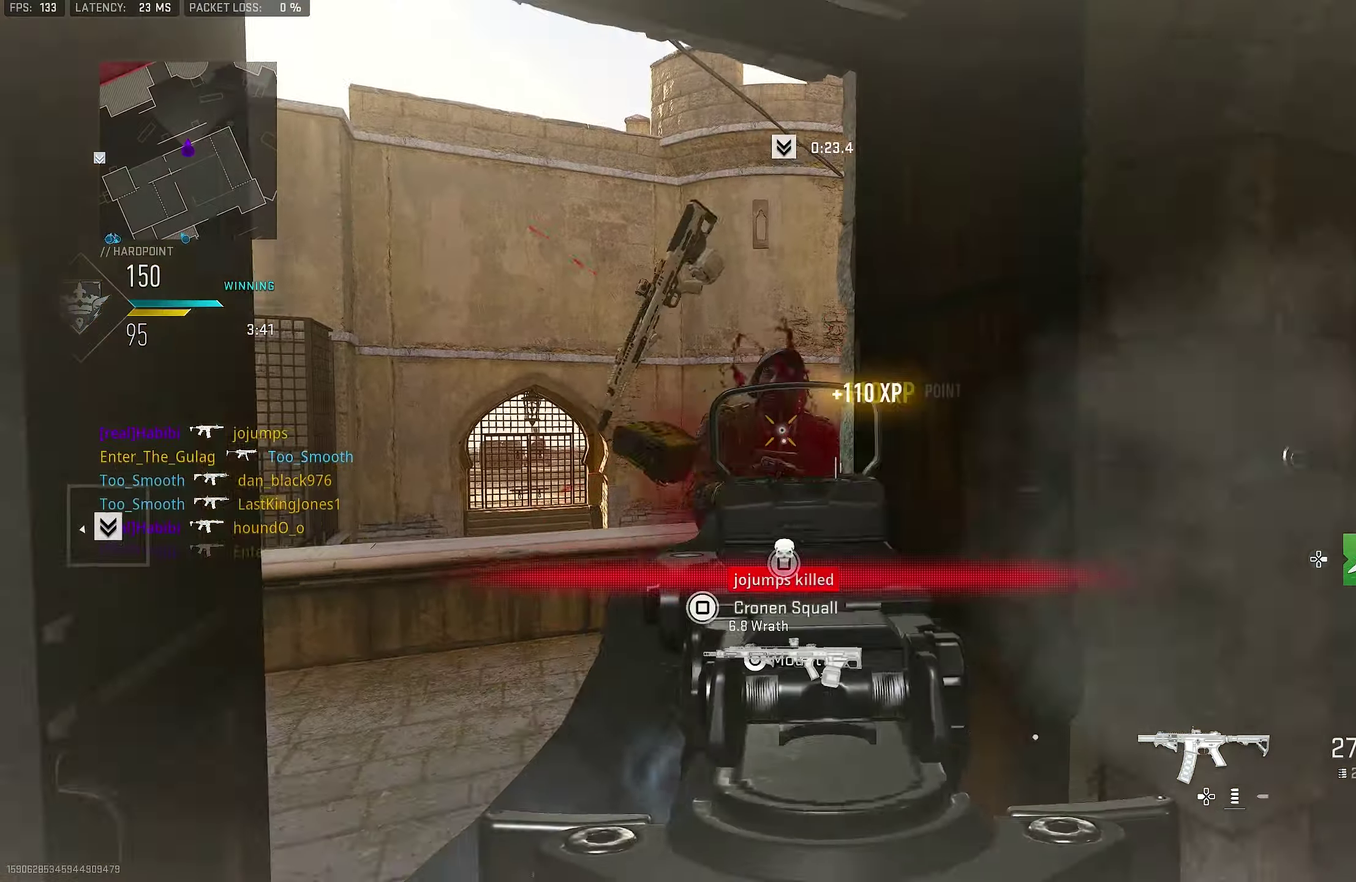
{"dt_ms": 483, "buttons": [], "left_stick": "down", "right_stick": "up-right"}
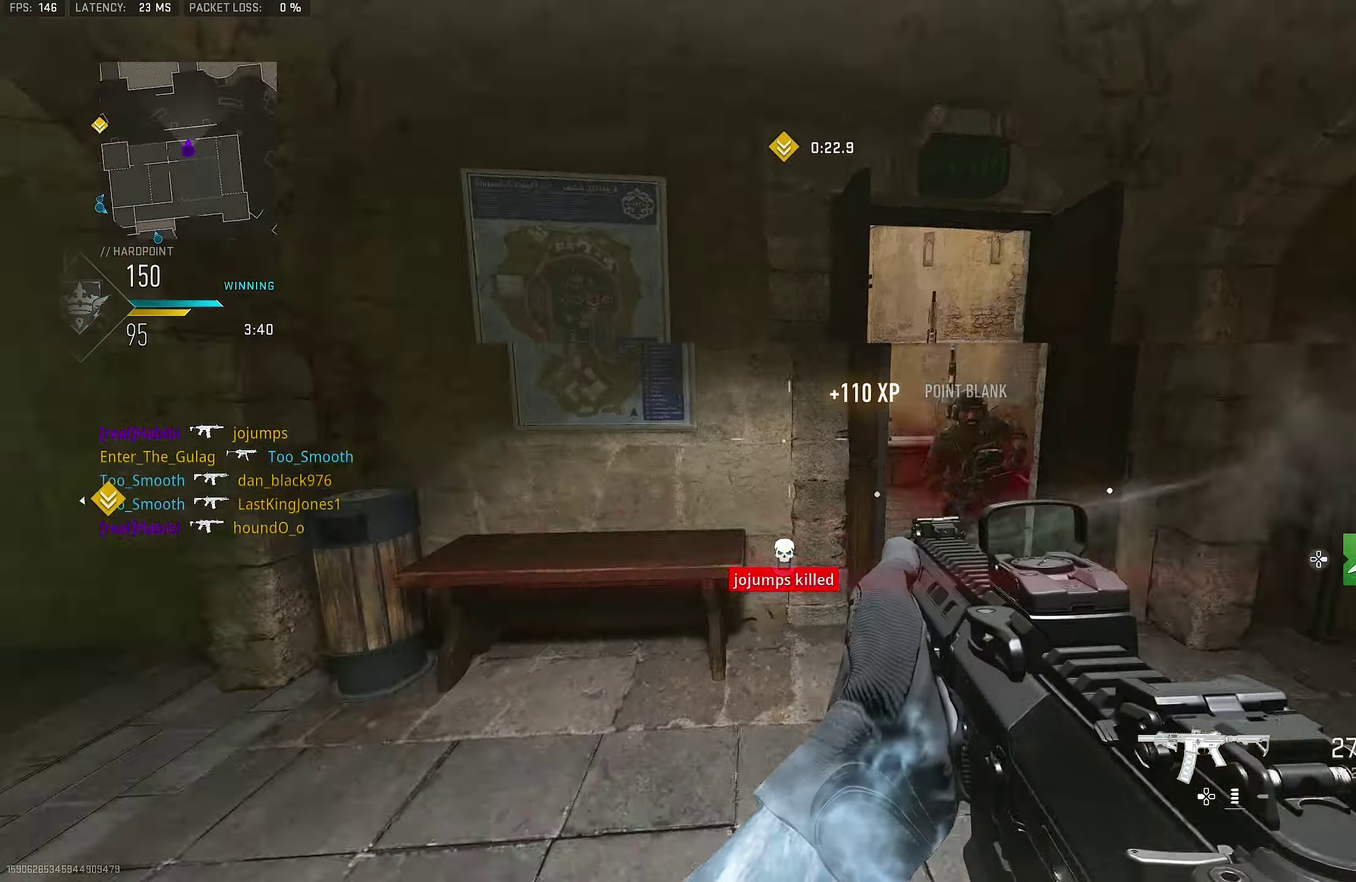
{"dt_ms": 517, "buttons": ["SQUARE"], "left_stick": "down-left", "right_stick": "center"}
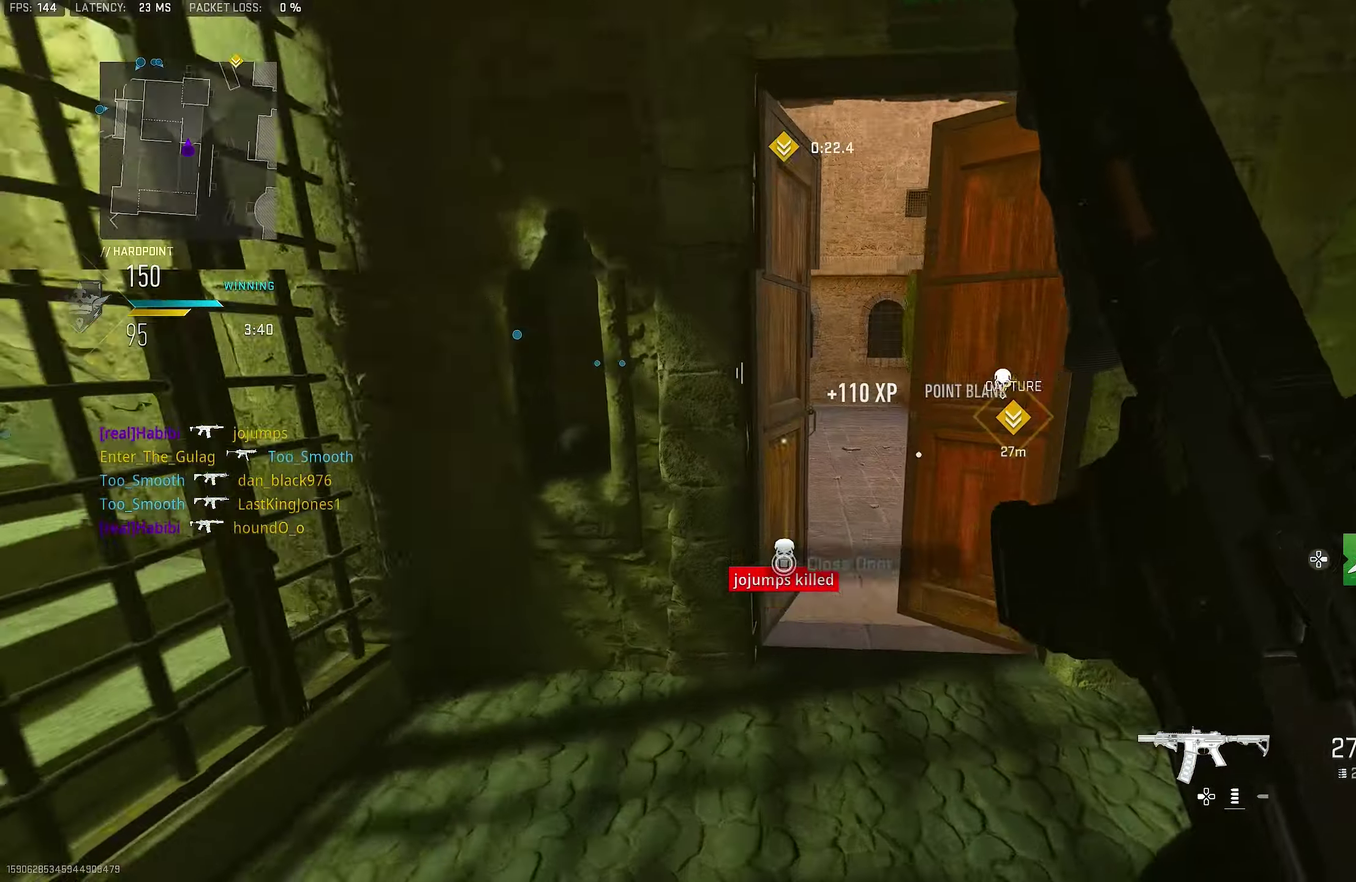
{"dt_ms": 283, "buttons": [], "left_stick": "left", "right_stick": "down-left", "button_events": [[233, "SQUARE", "up"]]}
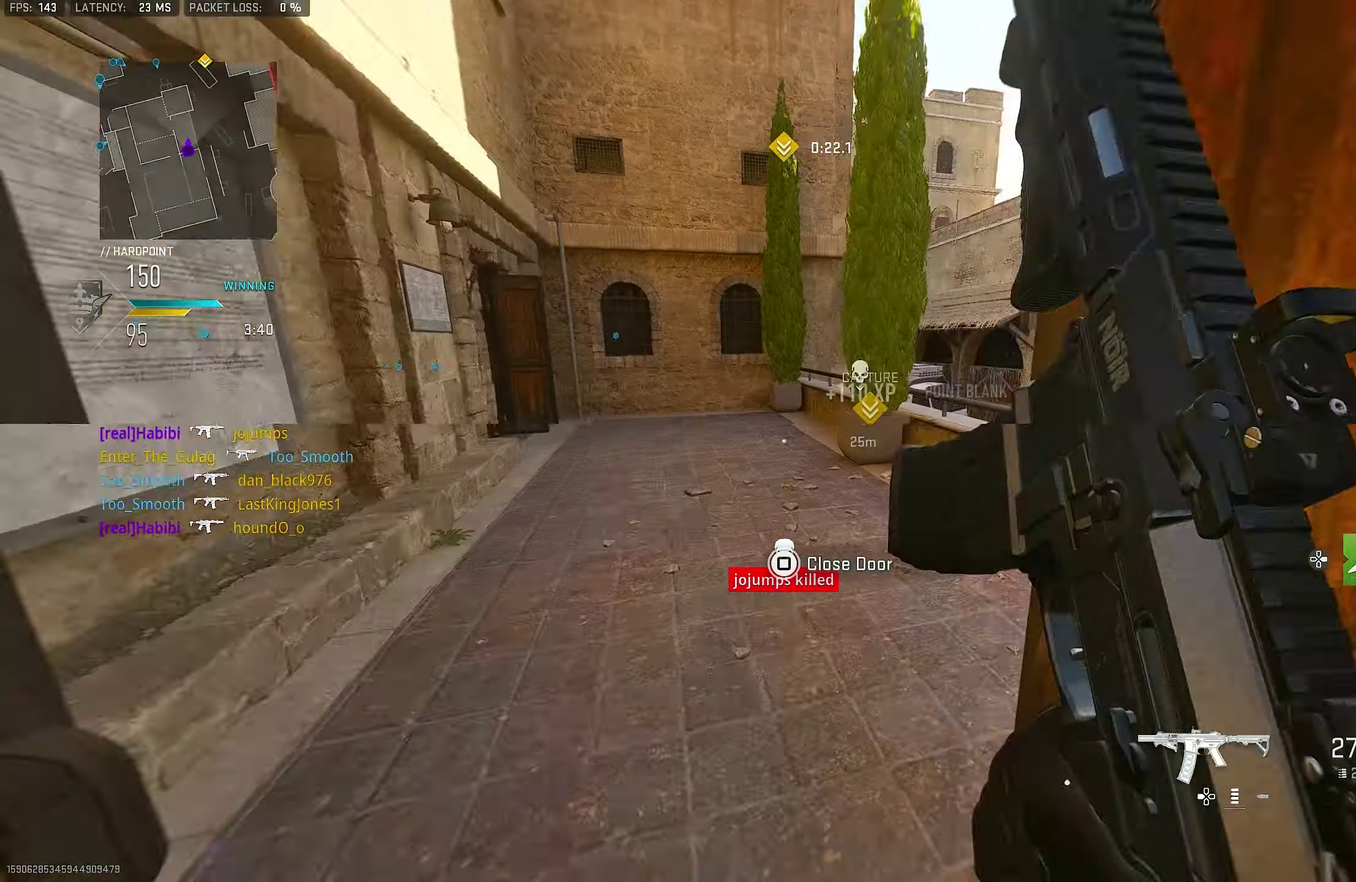
{"dt_ms": 800, "buttons": [], "left_stick": "up", "right_stick": "center", "button_events": []}
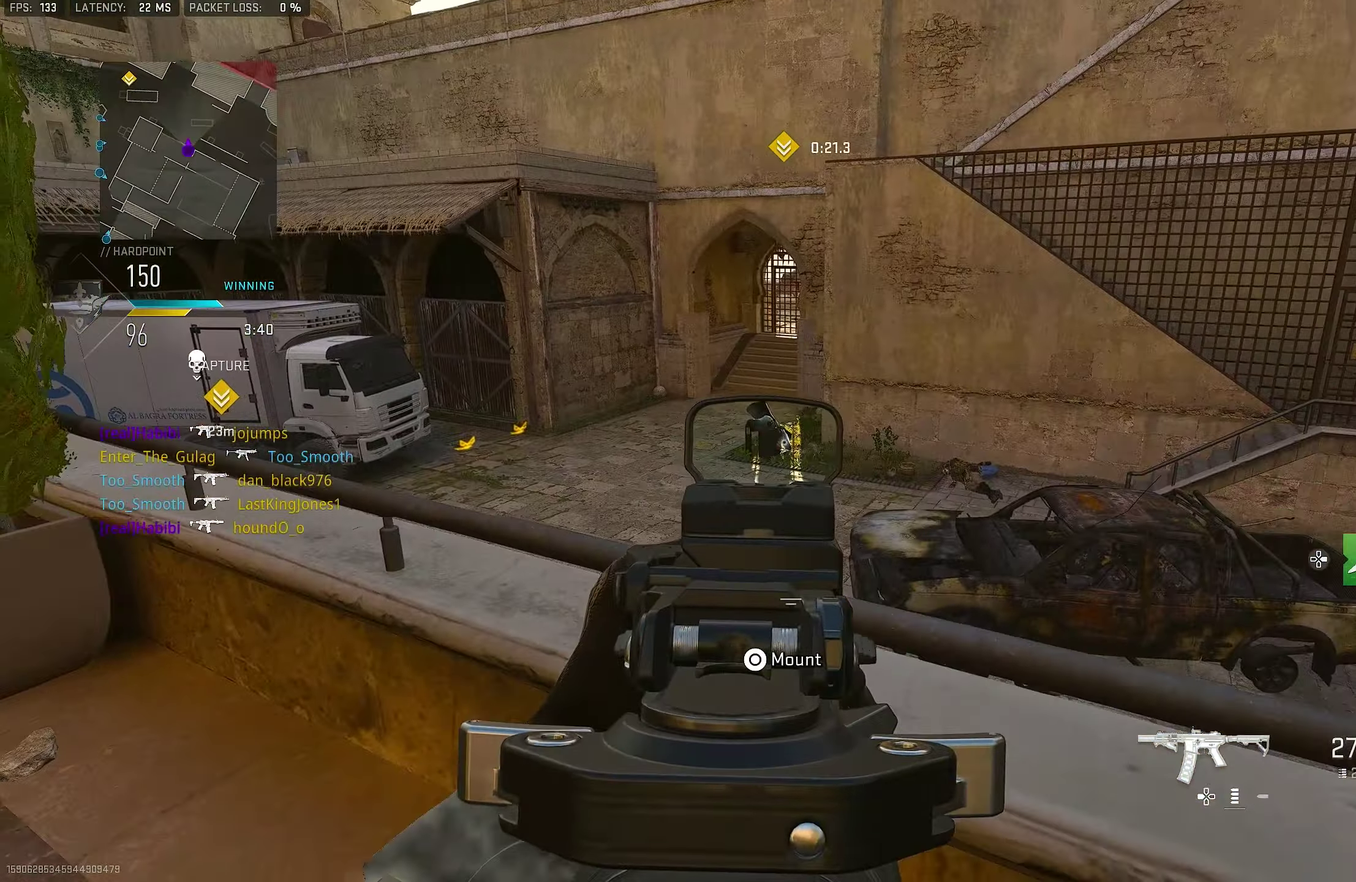
{"dt_ms": 433, "buttons": [], "left_stick": "right", "right_stick": "down-left", "button_events": []}
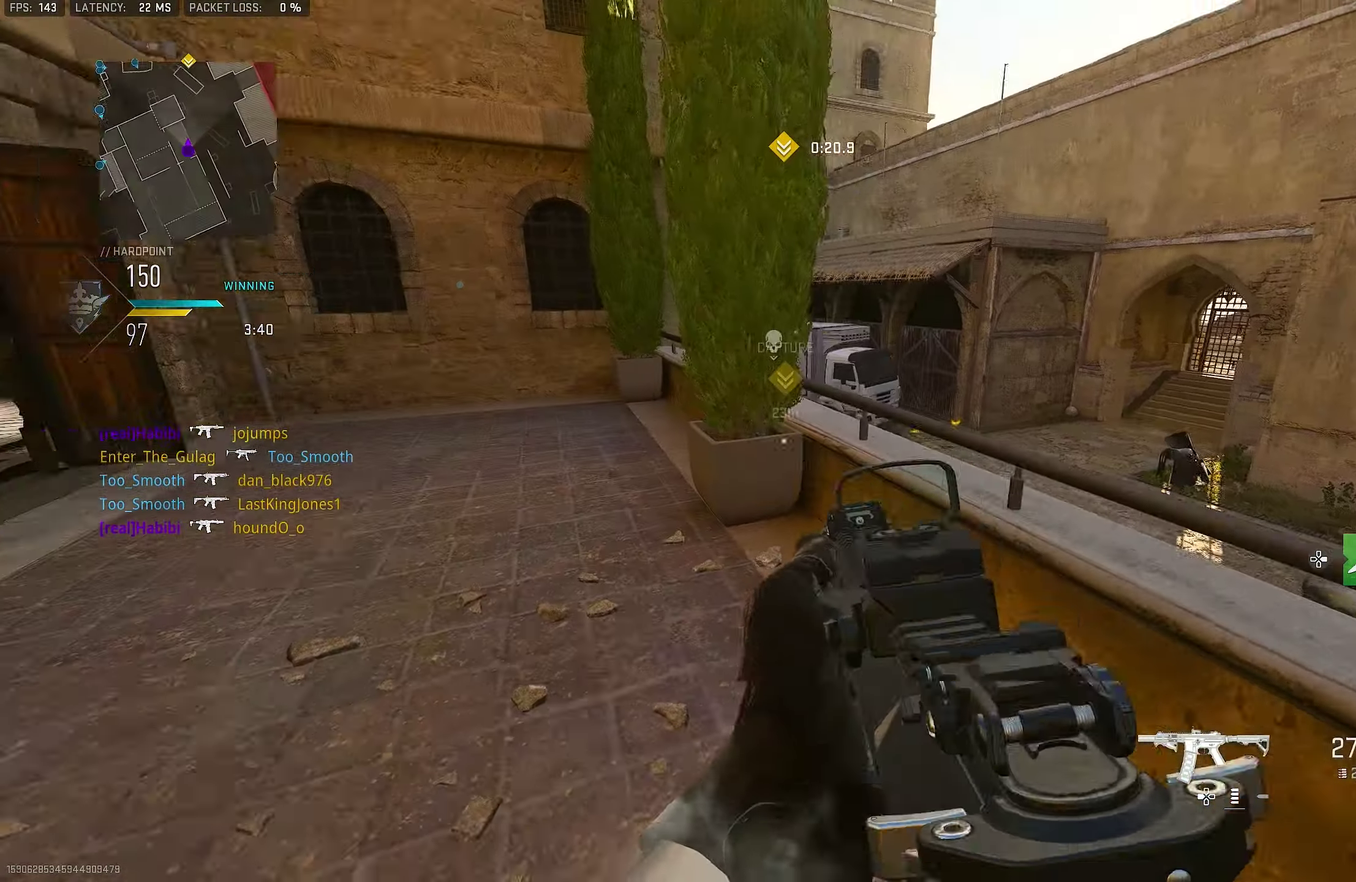
{"dt_ms": 367, "buttons": [], "left_stick": "down", "right_stick": "right", "button_events": []}
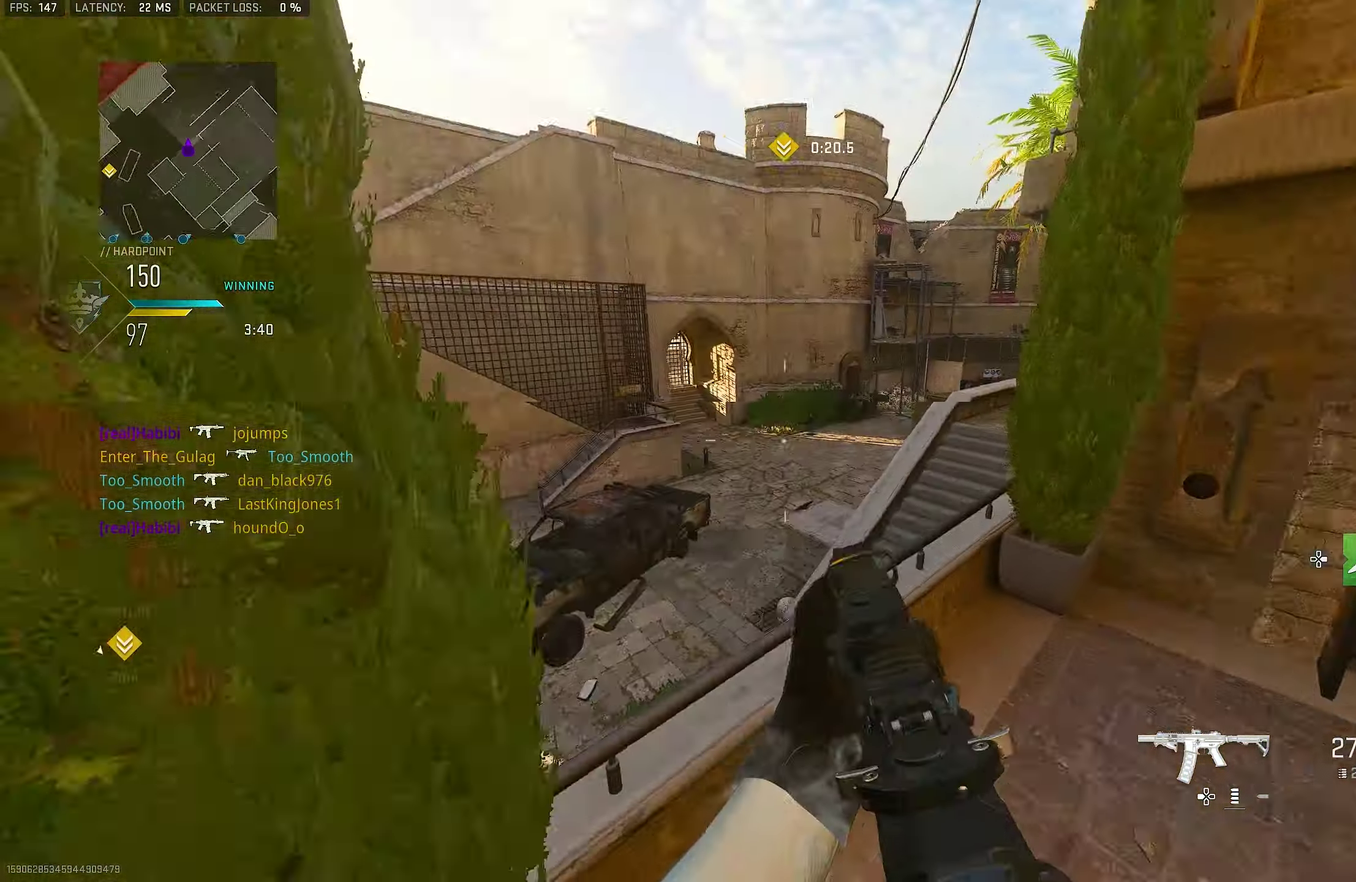
{"dt_ms": 633, "buttons": ["L3"], "left_stick": "up-left", "right_stick": "right"}
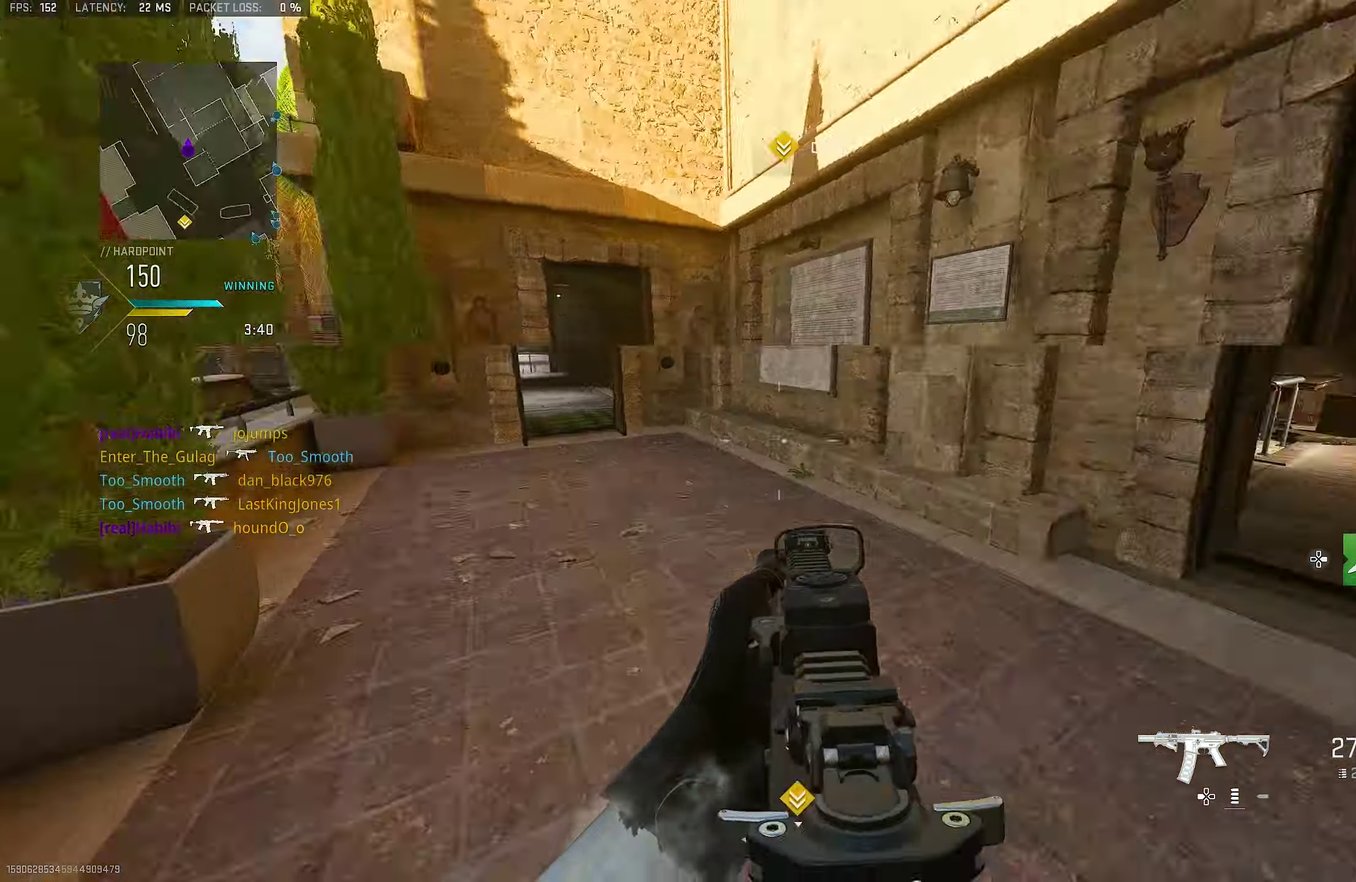
{"dt_ms": 267, "buttons": [], "left_stick": "down-left", "right_stick": "right"}
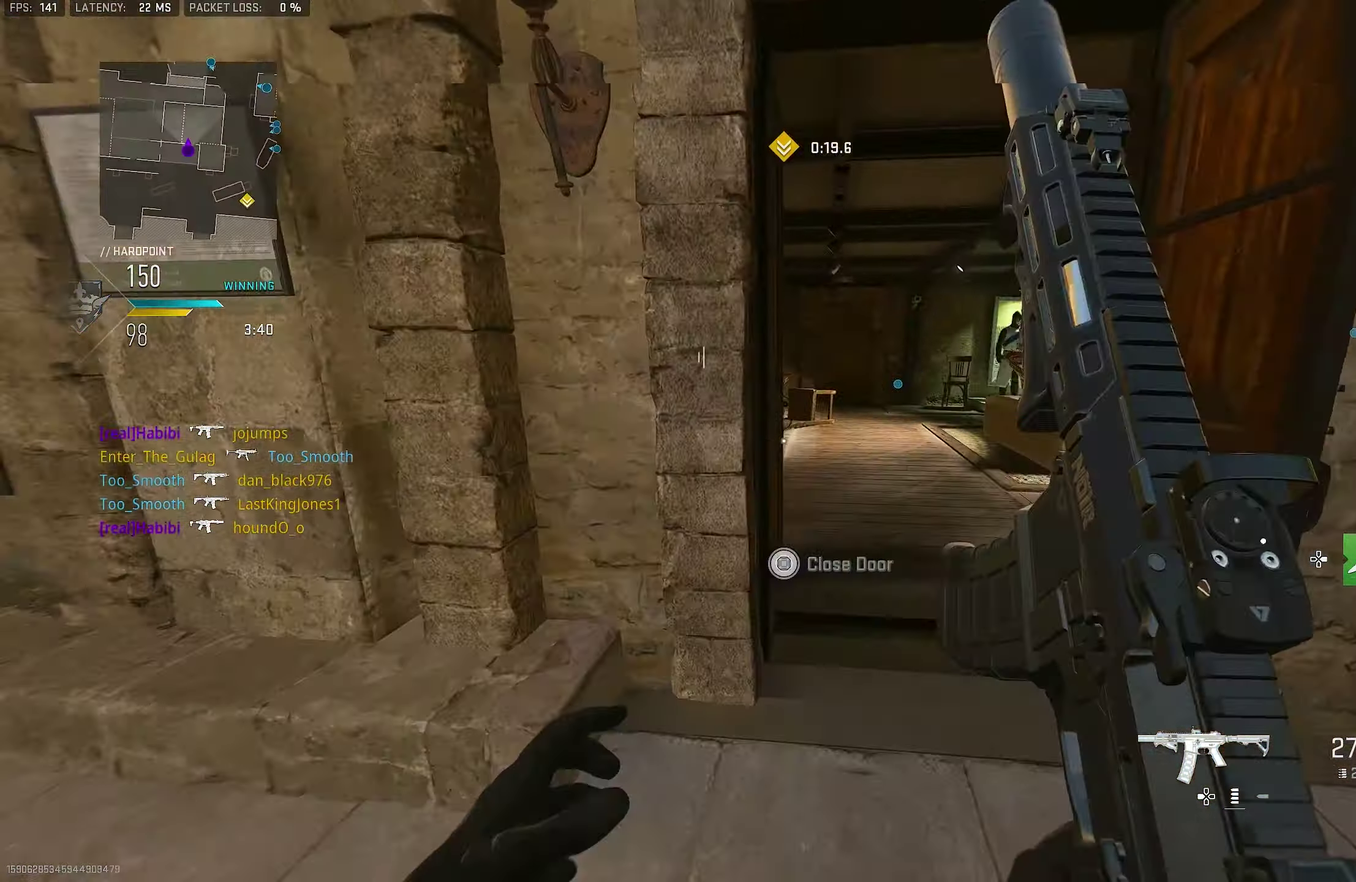
{"dt_ms": 800, "buttons": [], "left_stick": "up", "right_stick": "center", "button_events": []}
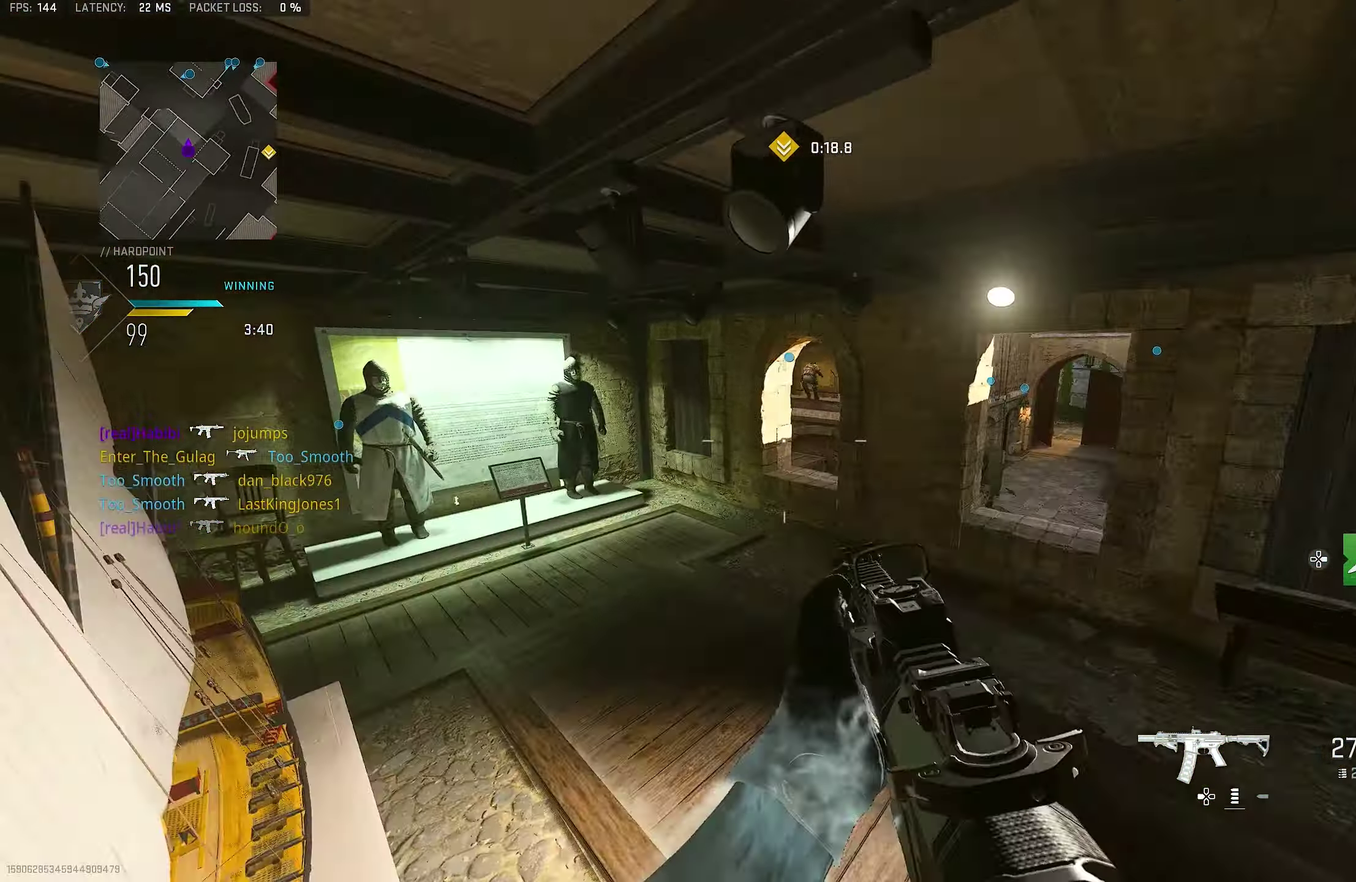
{"dt_ms": 433, "buttons": [], "left_stick": "up", "right_stick": "right", "button_events": []}
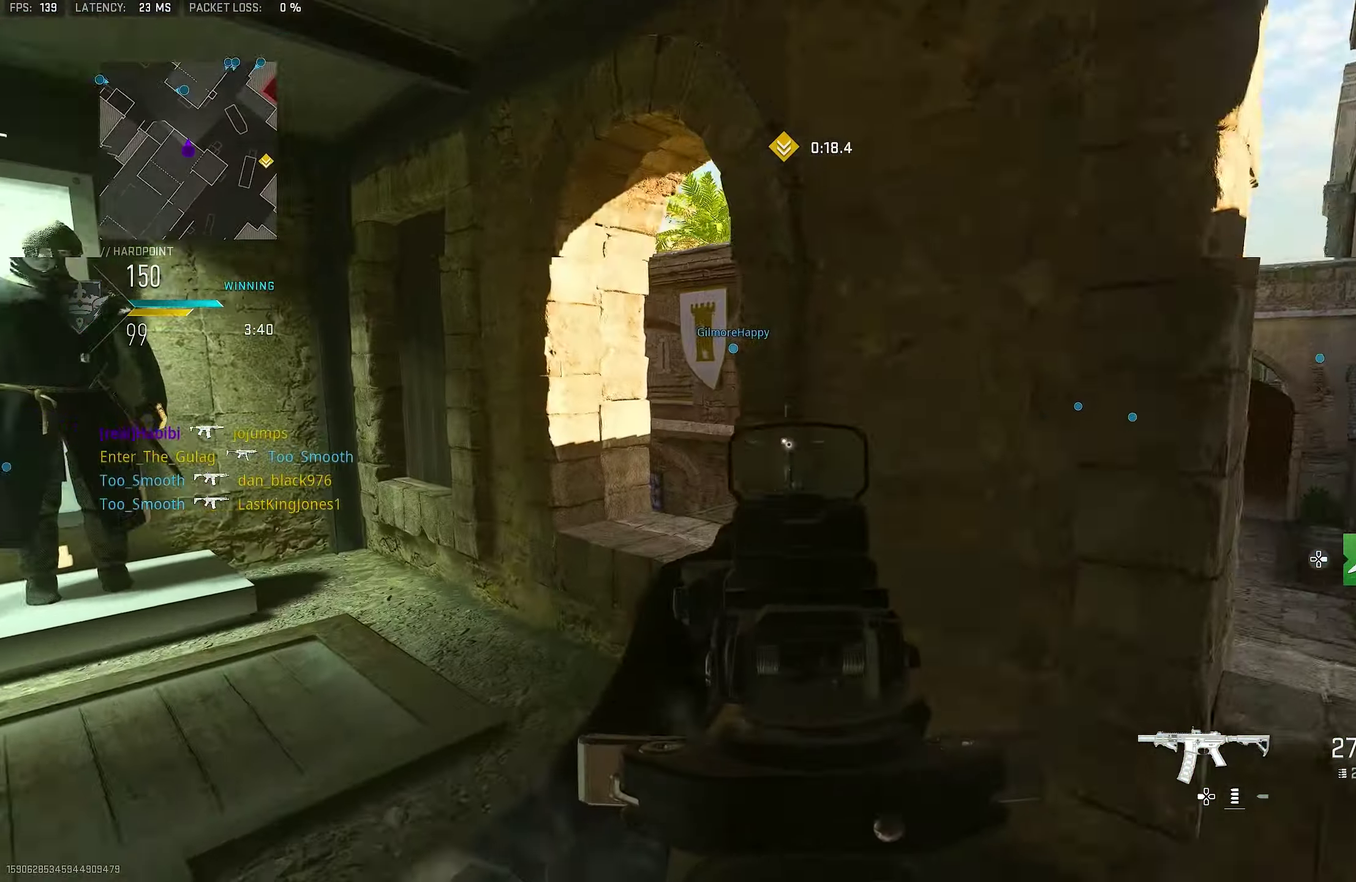
{"dt_ms": 367, "buttons": ["CROSS"], "left_stick": "up", "right_stick": "center", "button_events": [[217, "CROSS", "down"]]}
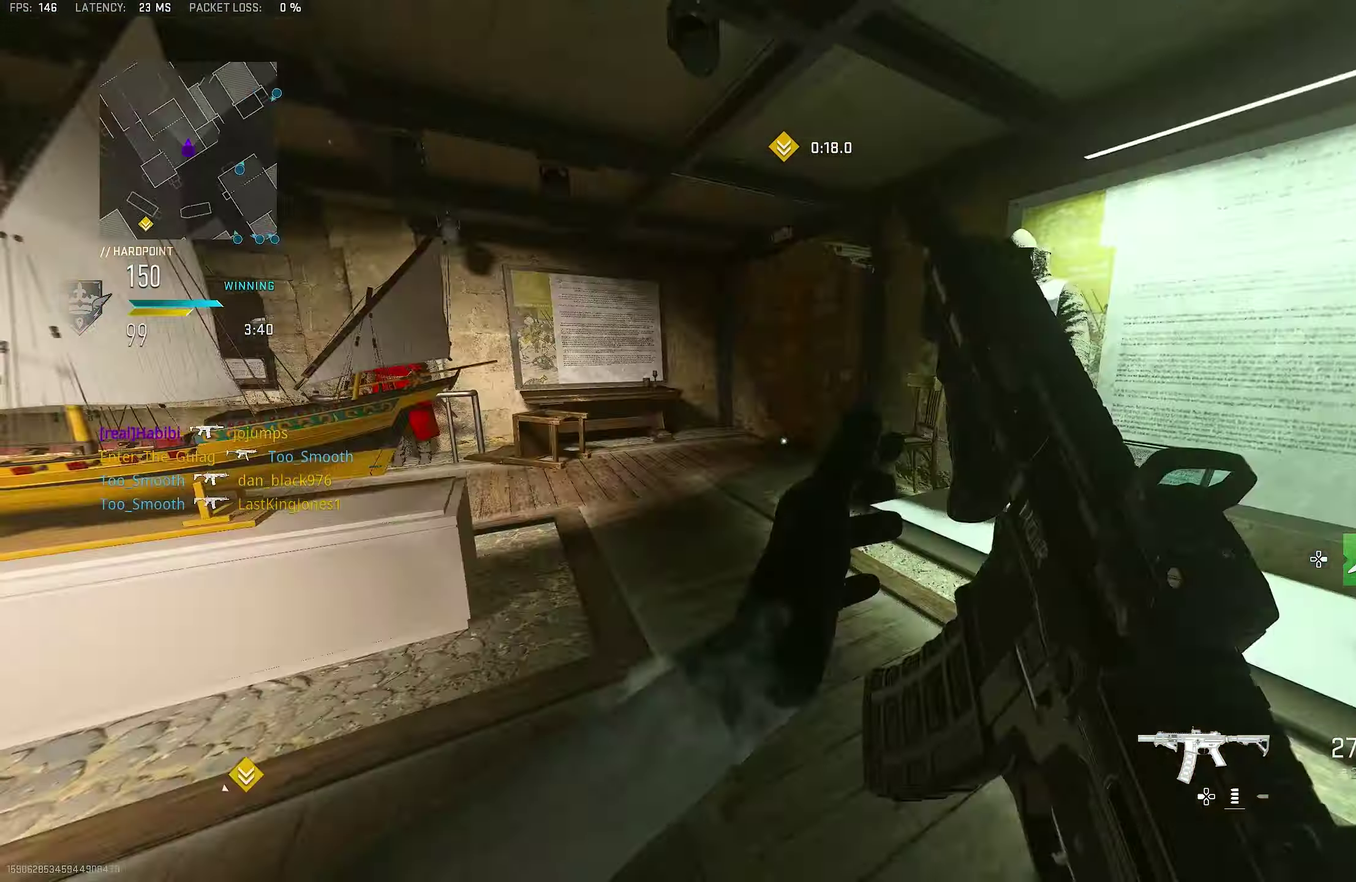
{"dt_ms": 800, "buttons": ["L3"], "left_stick": "up", "right_stick": "left"}
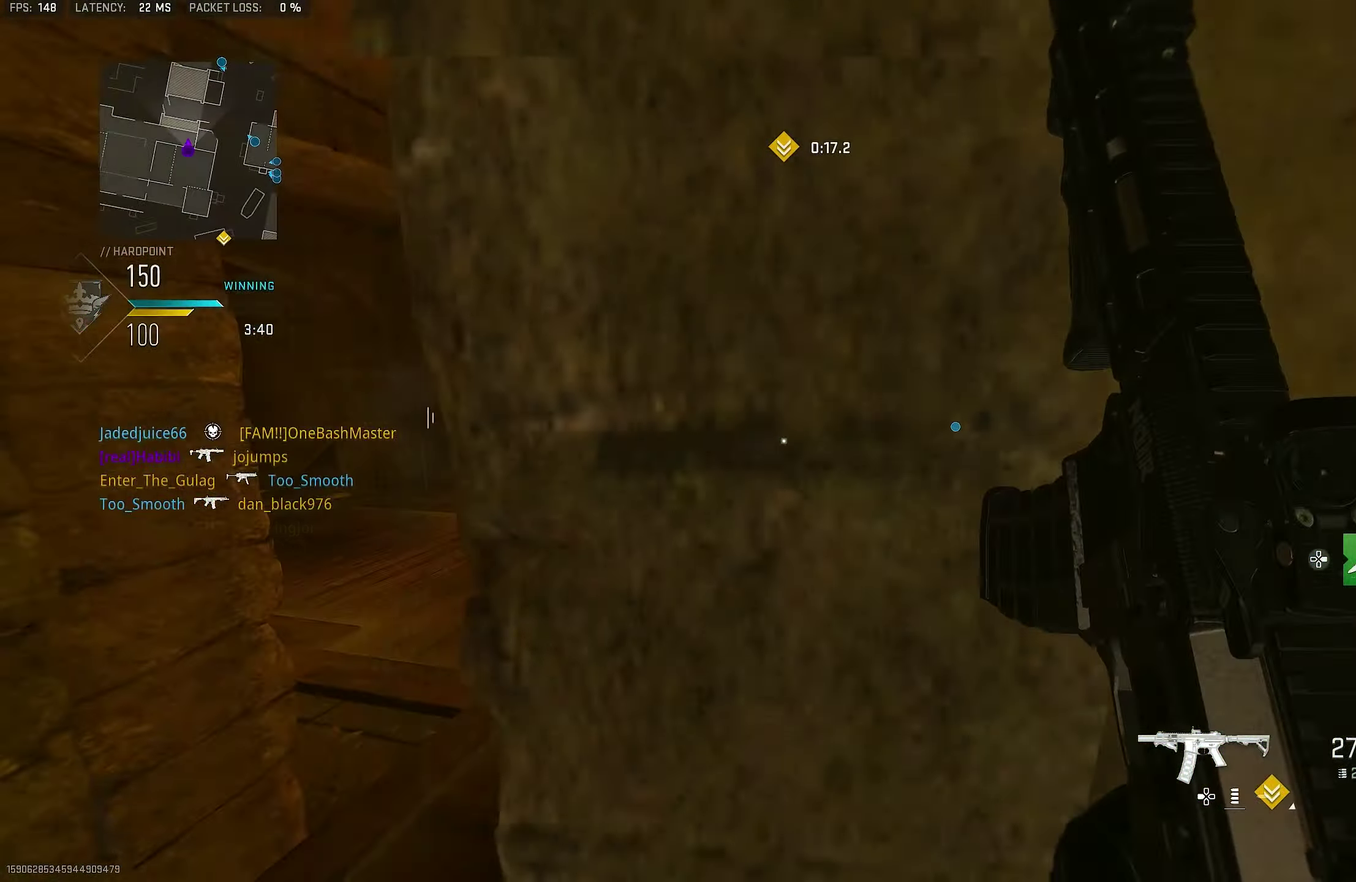
{"dt_ms": 333, "buttons": [], "left_stick": "up-left", "right_stick": "center"}
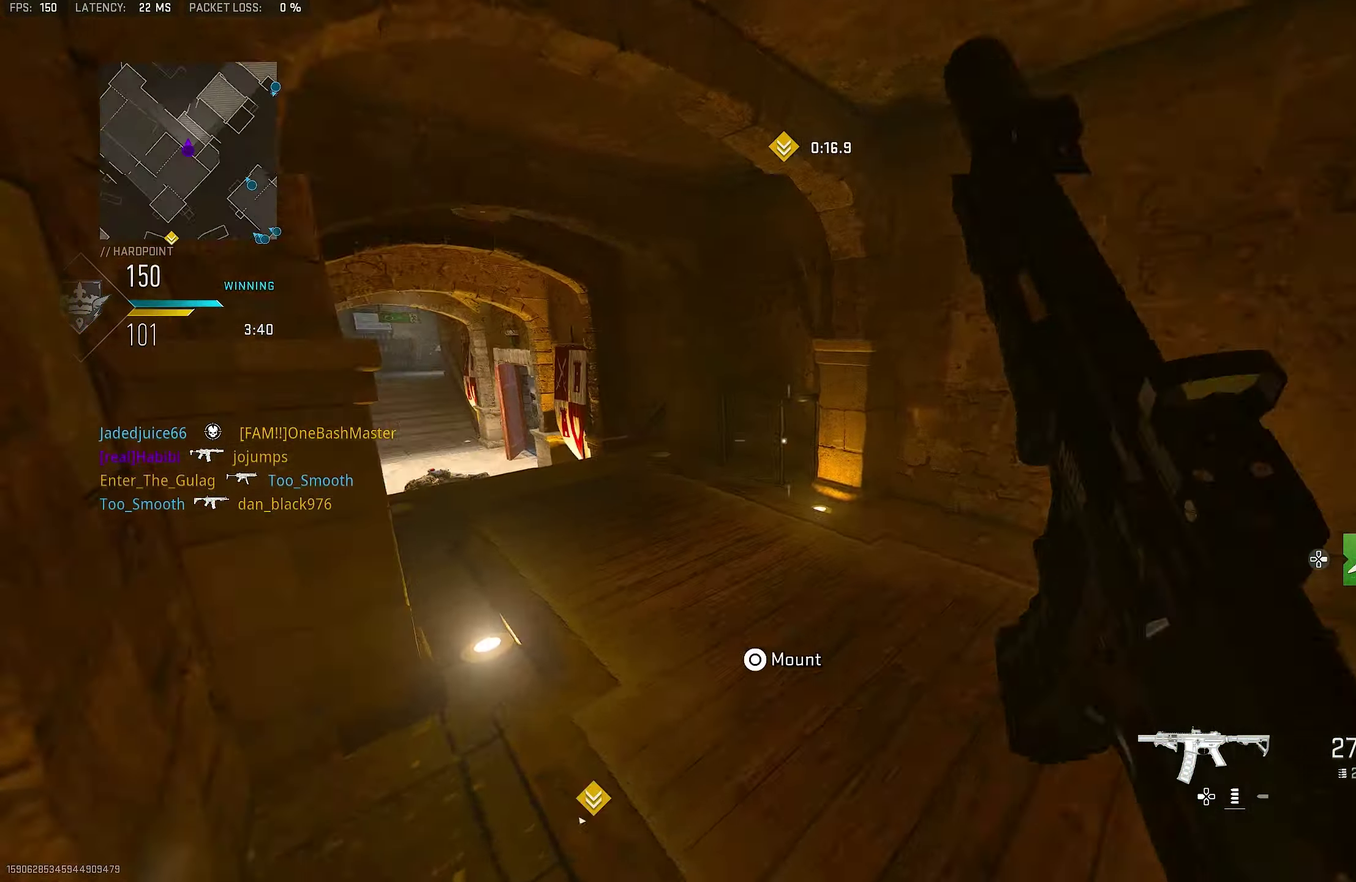
{"dt_ms": 467, "buttons": [], "left_stick": "up", "right_stick": "center", "button_events": []}
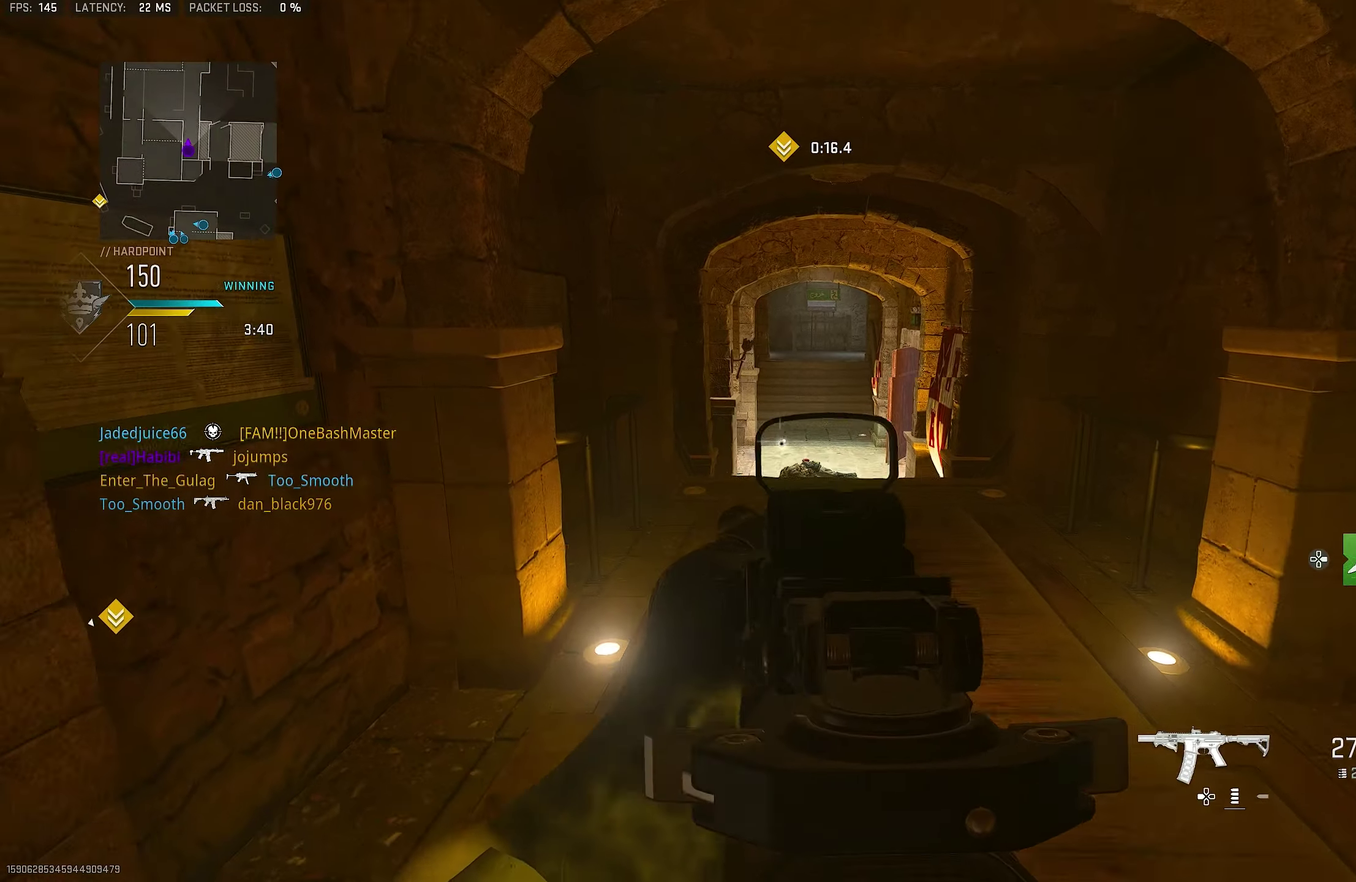
{"dt_ms": 517, "buttons": [], "left_stick": "right", "right_stick": "left", "button_events": []}
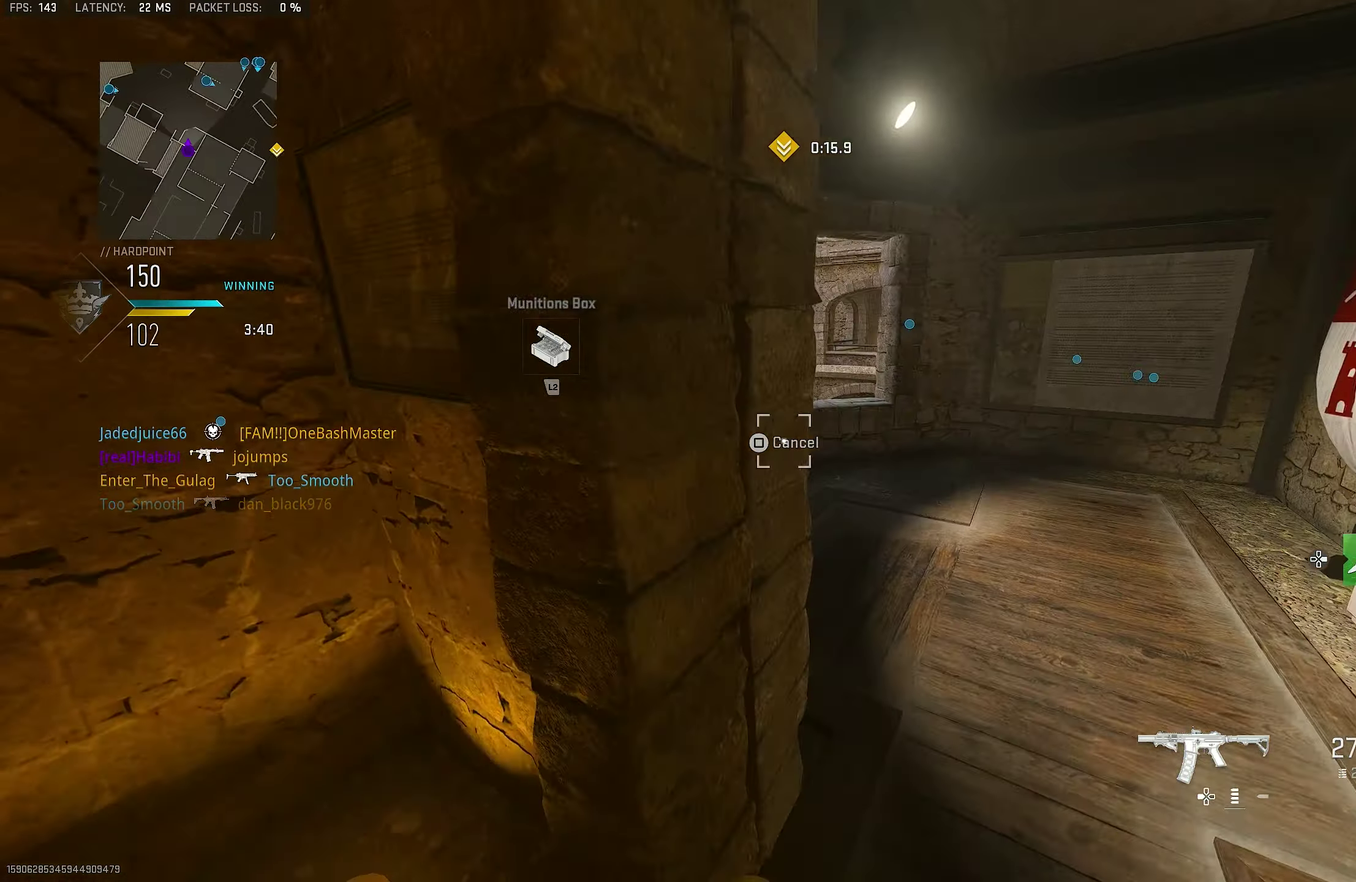
{"dt_ms": 383, "buttons": [], "left_stick": "down", "right_stick": "center", "button_events": []}
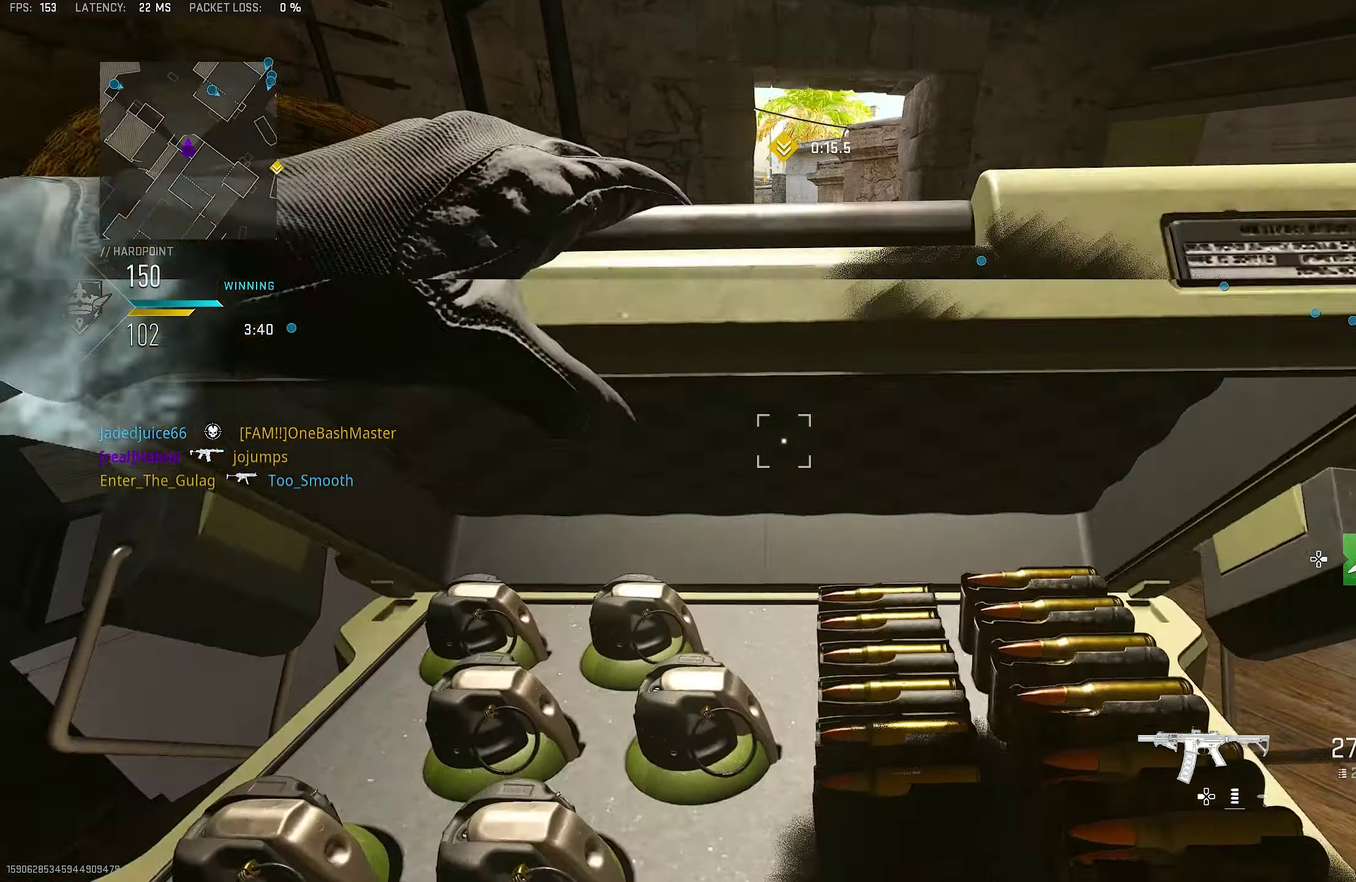
{"dt_ms": 800, "buttons": [], "left_stick": "up", "right_stick": "center", "button_events": [[17, "R1", "down"], [17, "R2", "down"], [50, "L2", "down"], [150, "L2", "up"], [150, "R1", "up"], [150, "R2", "up"], [317, "L2", "down"], [483, "L2", "up"]]}
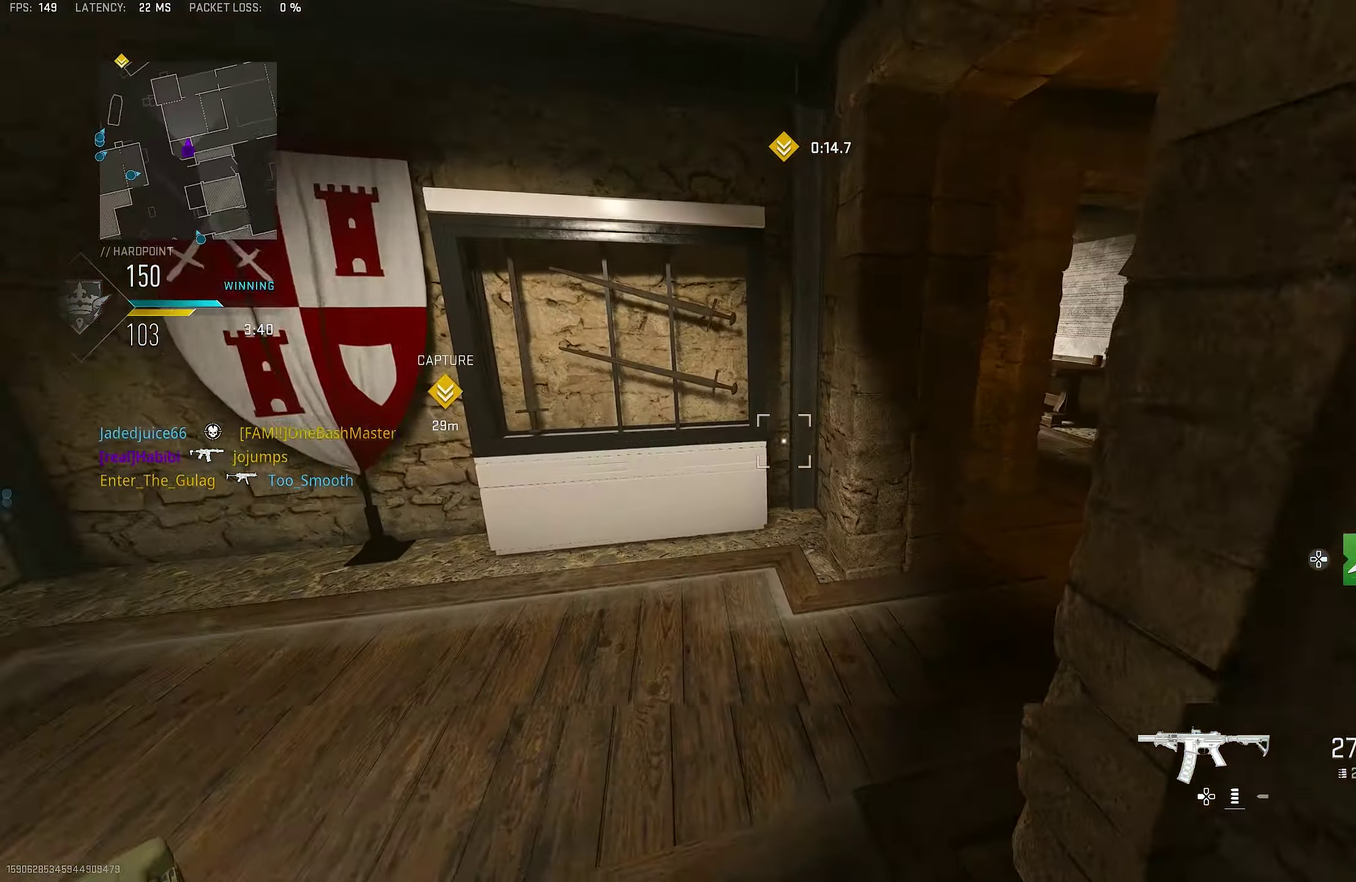
{"dt_ms": 317, "buttons": [], "left_stick": "left", "right_stick": "down-right", "button_events": []}
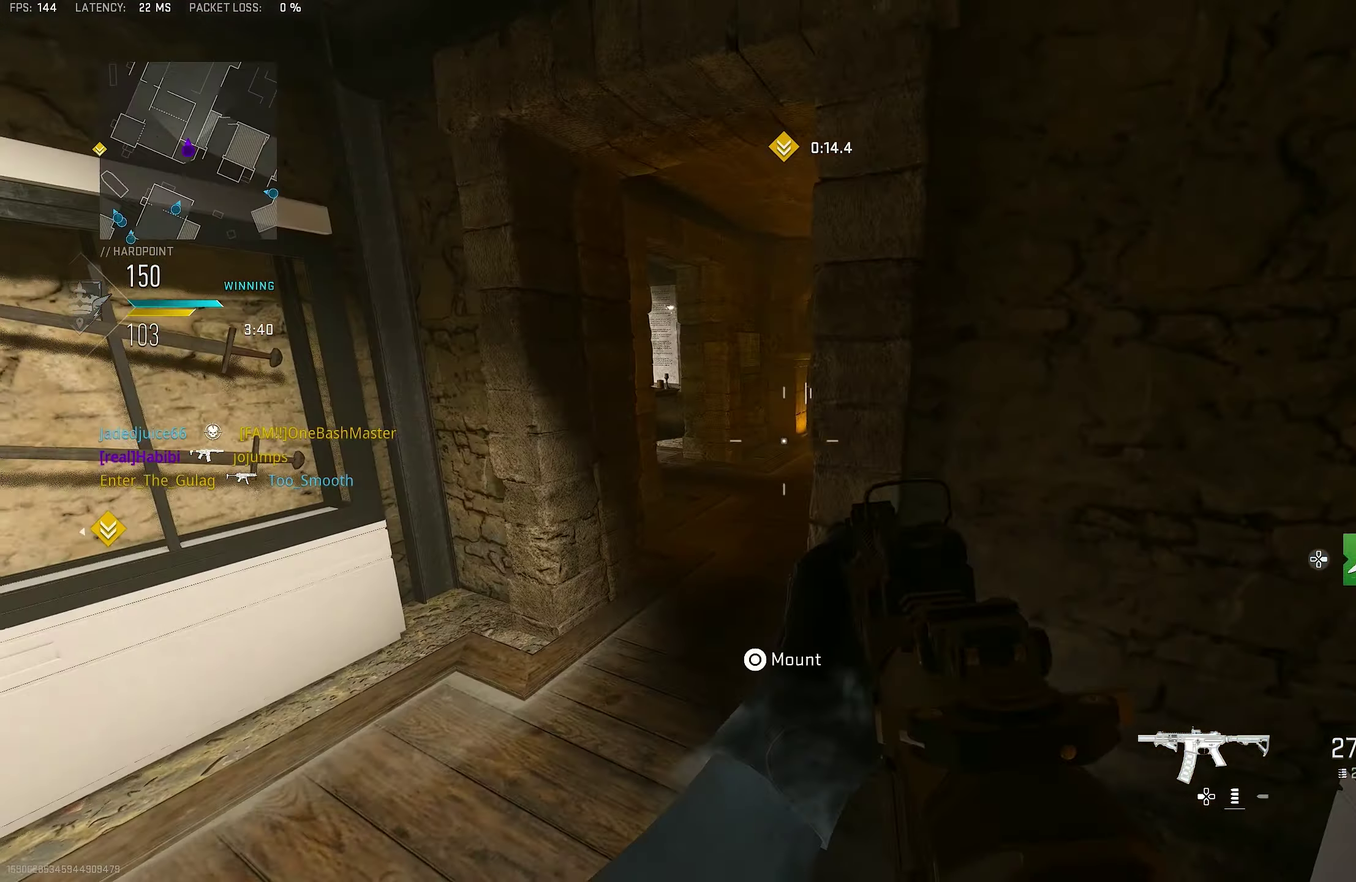
{"dt_ms": 583, "buttons": [], "left_stick": "down-left", "right_stick": "right", "button_events": []}
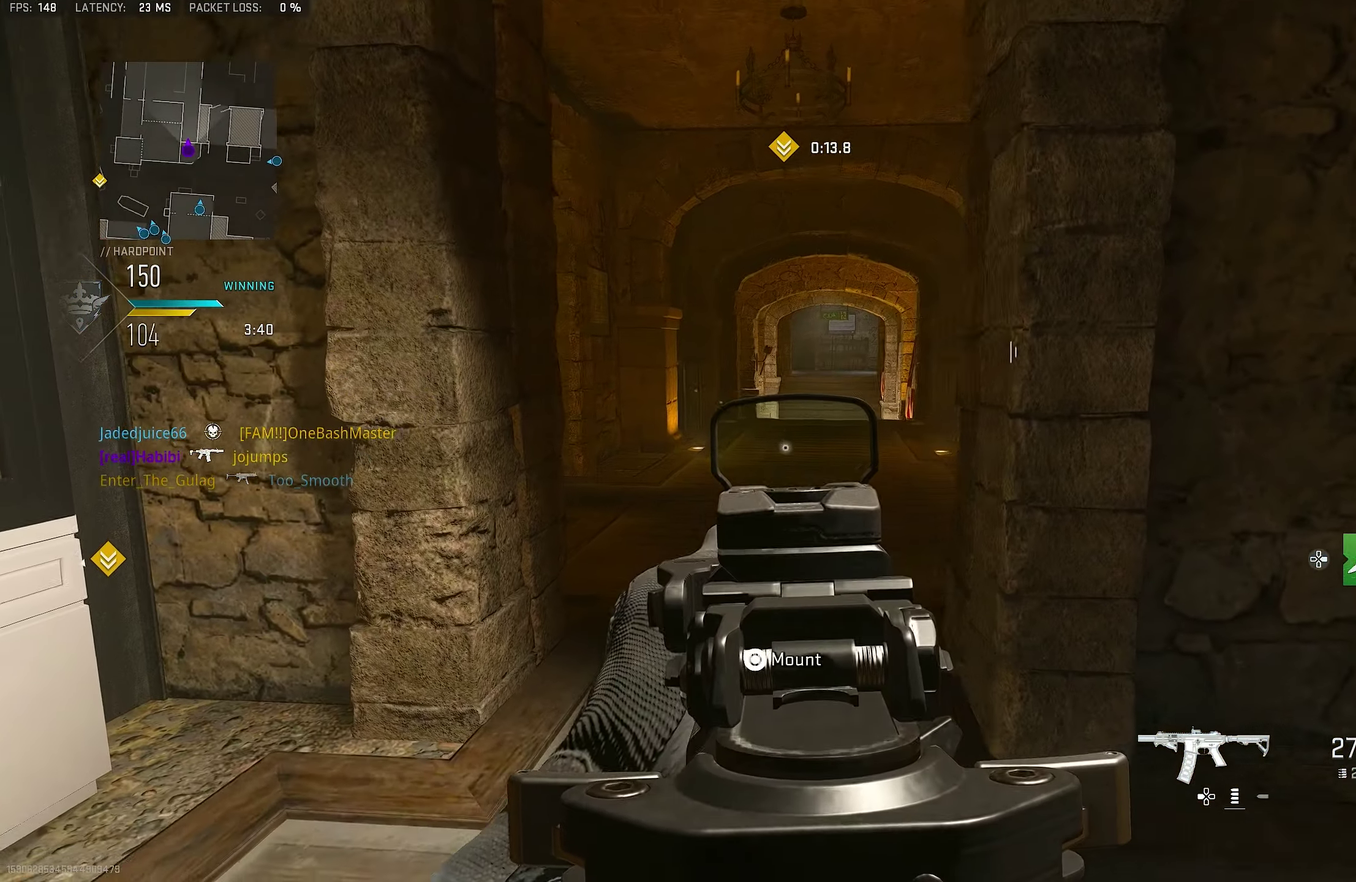
{"dt_ms": 417, "buttons": [], "left_stick": "left", "right_stick": "right", "button_events": []}
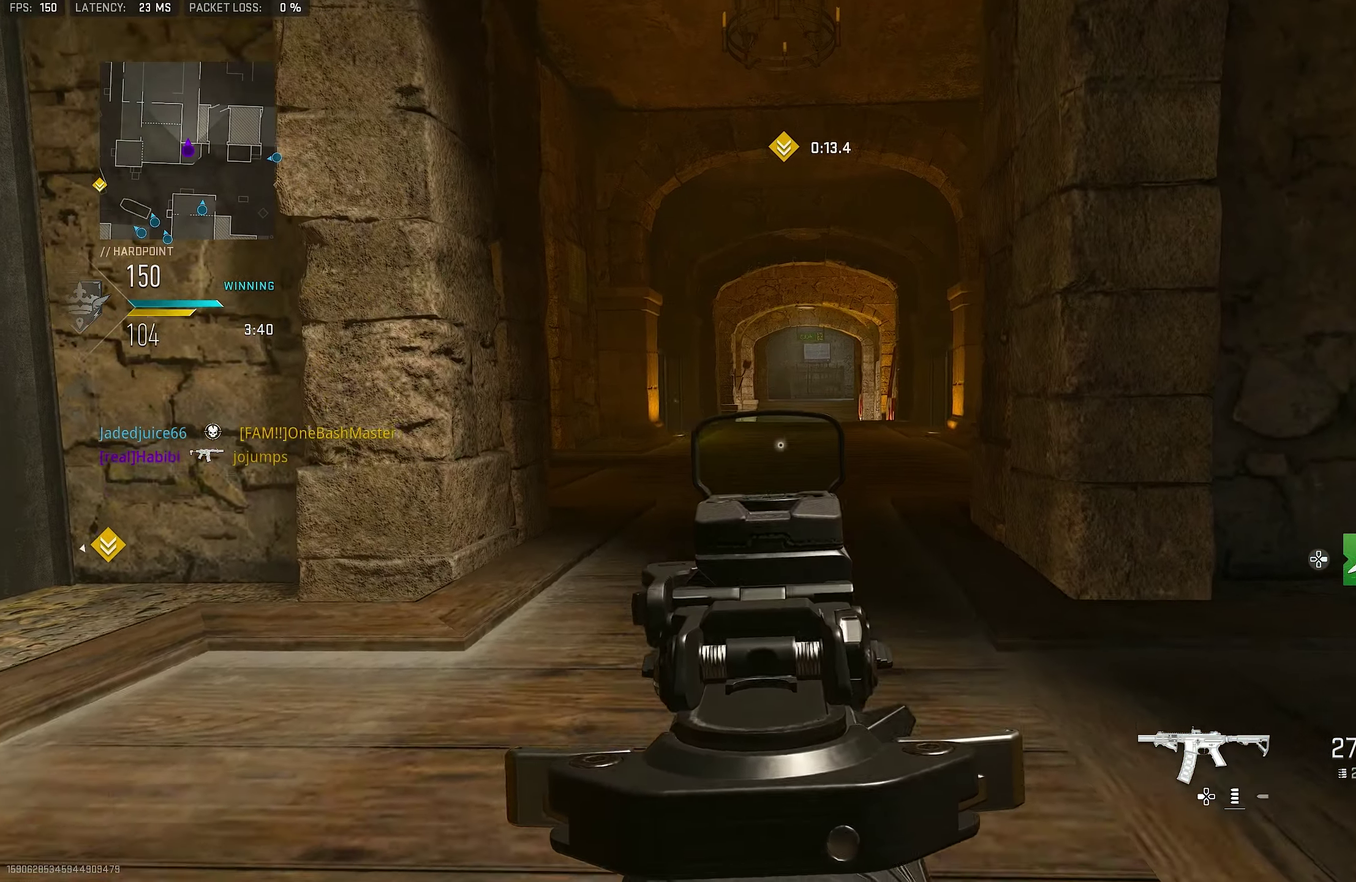
{"dt_ms": 483, "buttons": ["R3"], "left_stick": "up-left", "right_stick": "center"}
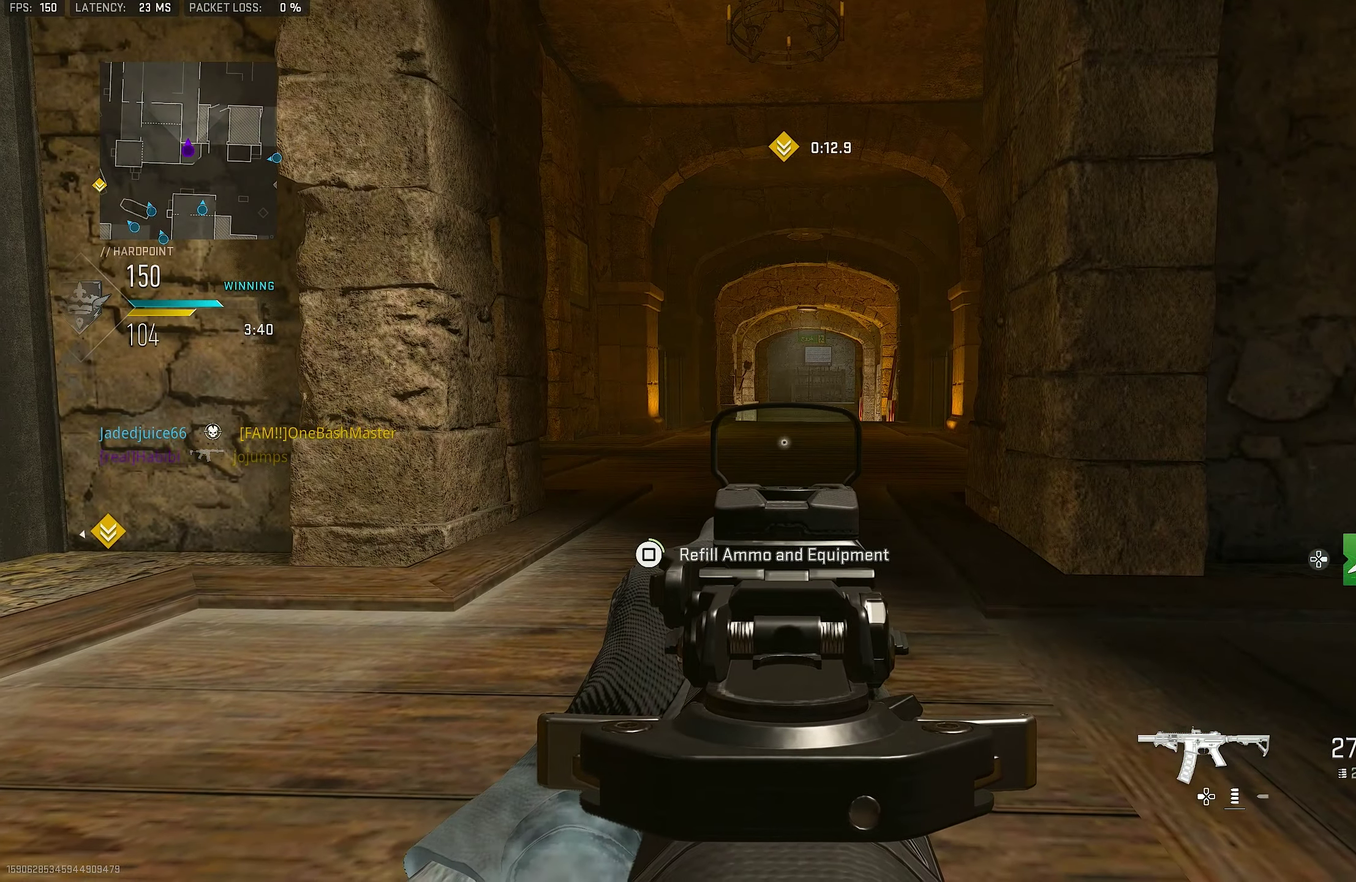
{"dt_ms": 517, "buttons": [], "left_stick": "center", "right_stick": "center"}
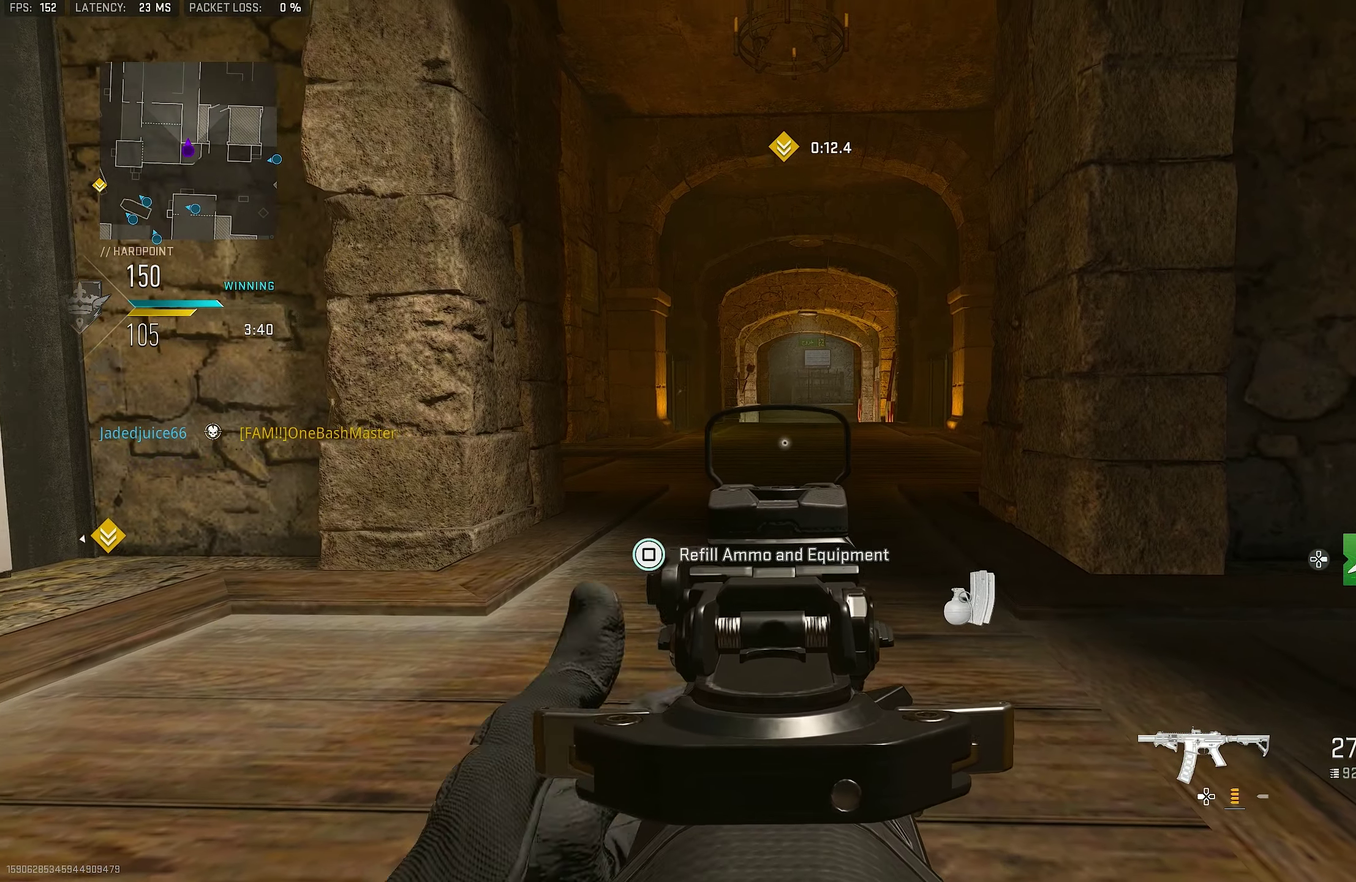
{"dt_ms": 500, "buttons": ["SQUARE"], "left_stick": "up-left", "right_stick": "center", "button_events": [[266, "SQUARE", "down"]]}
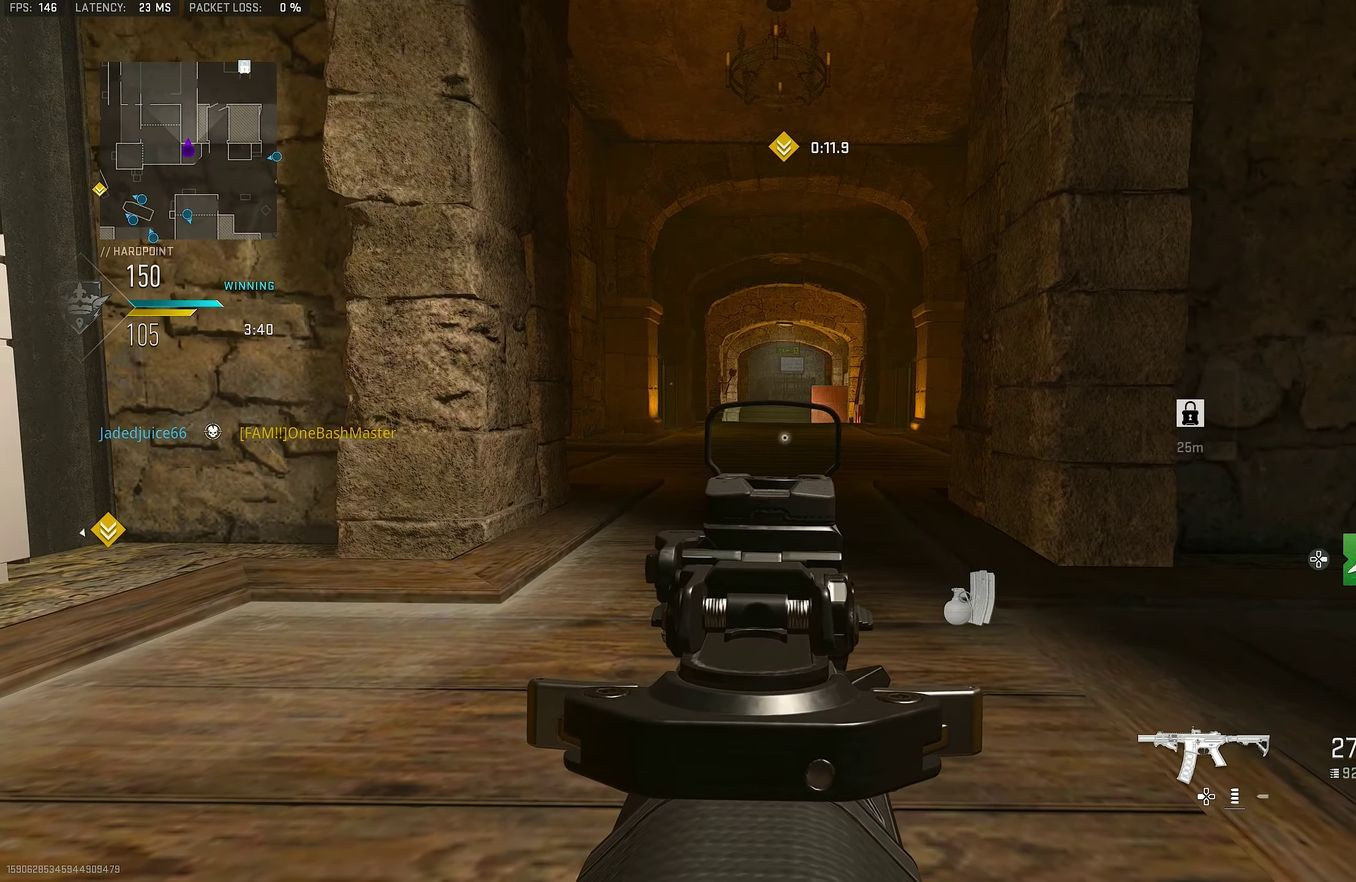
{"dt_ms": 383, "buttons": [], "left_stick": "up-left", "right_stick": "center", "button_events": [[200, "SQUARE", "up"], [266, "SQUARE", "down"], [333, "SQUARE", "up"]]}
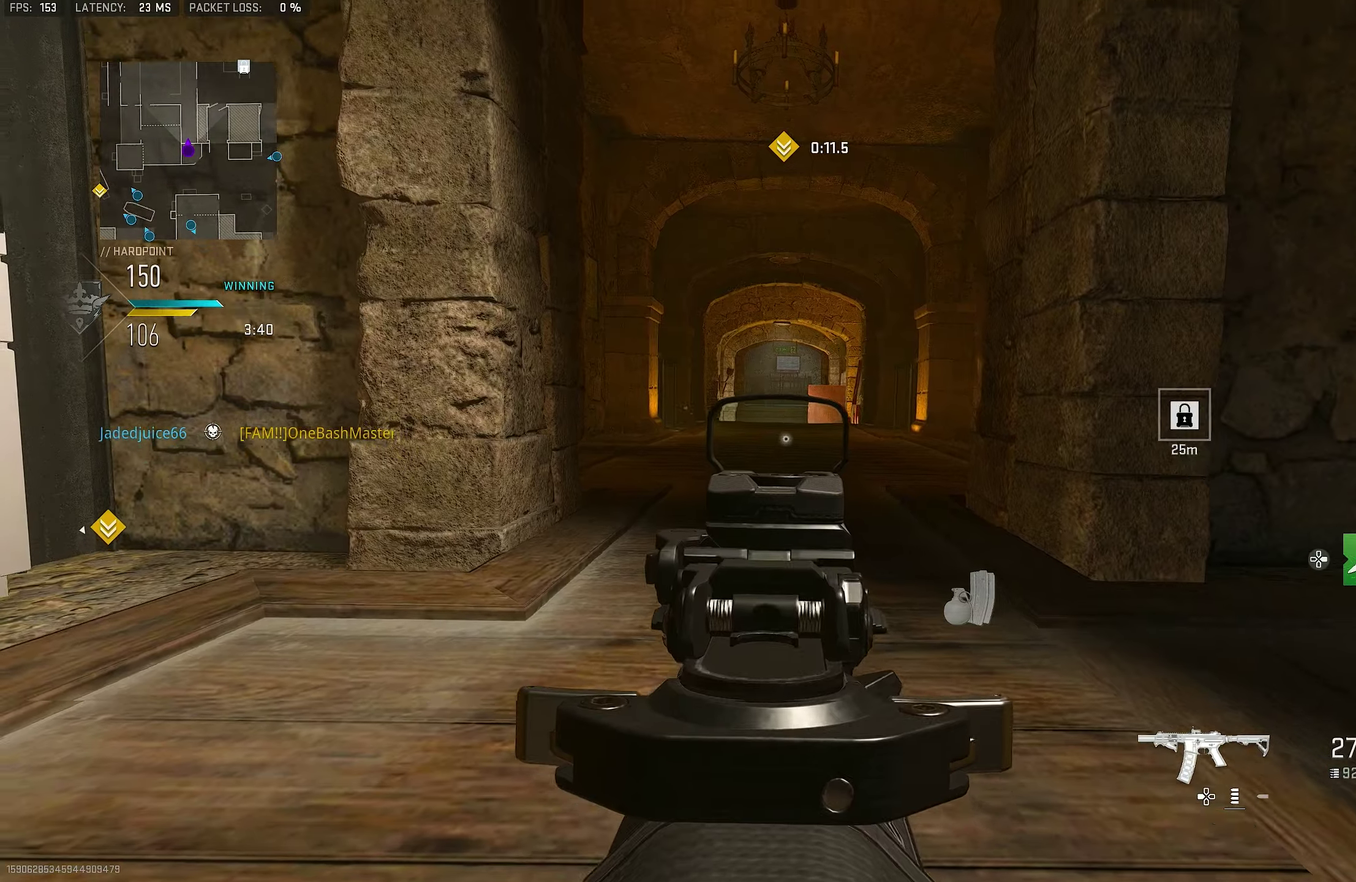
{"dt_ms": 617, "buttons": [], "left_stick": "up-left", "right_stick": "center", "button_events": []}
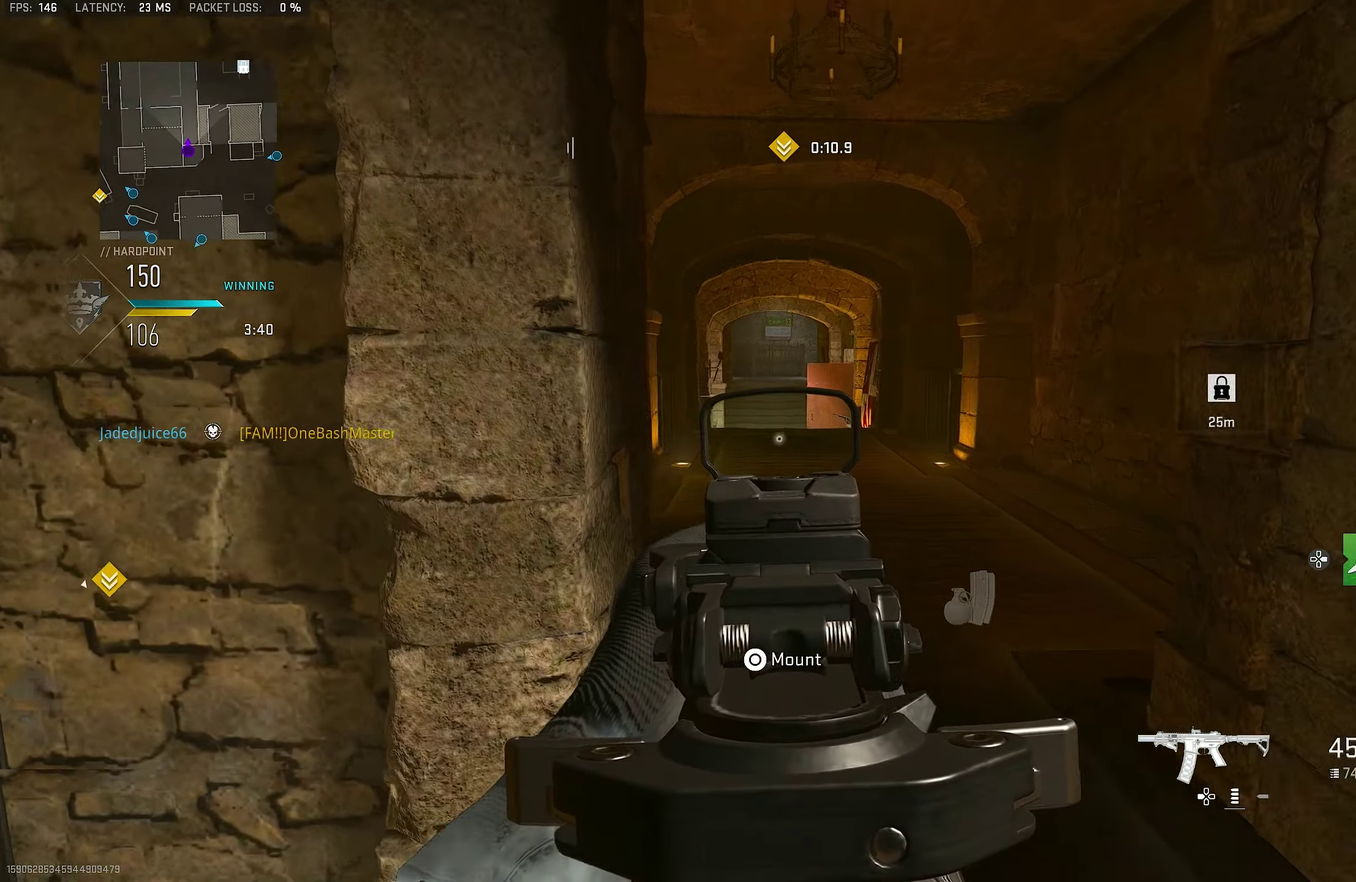
{"dt_ms": 683, "buttons": [], "left_stick": "up-left", "right_stick": "center", "button_events": [[167, "CROSS", "down"], [333, "CROSS", "up"]]}
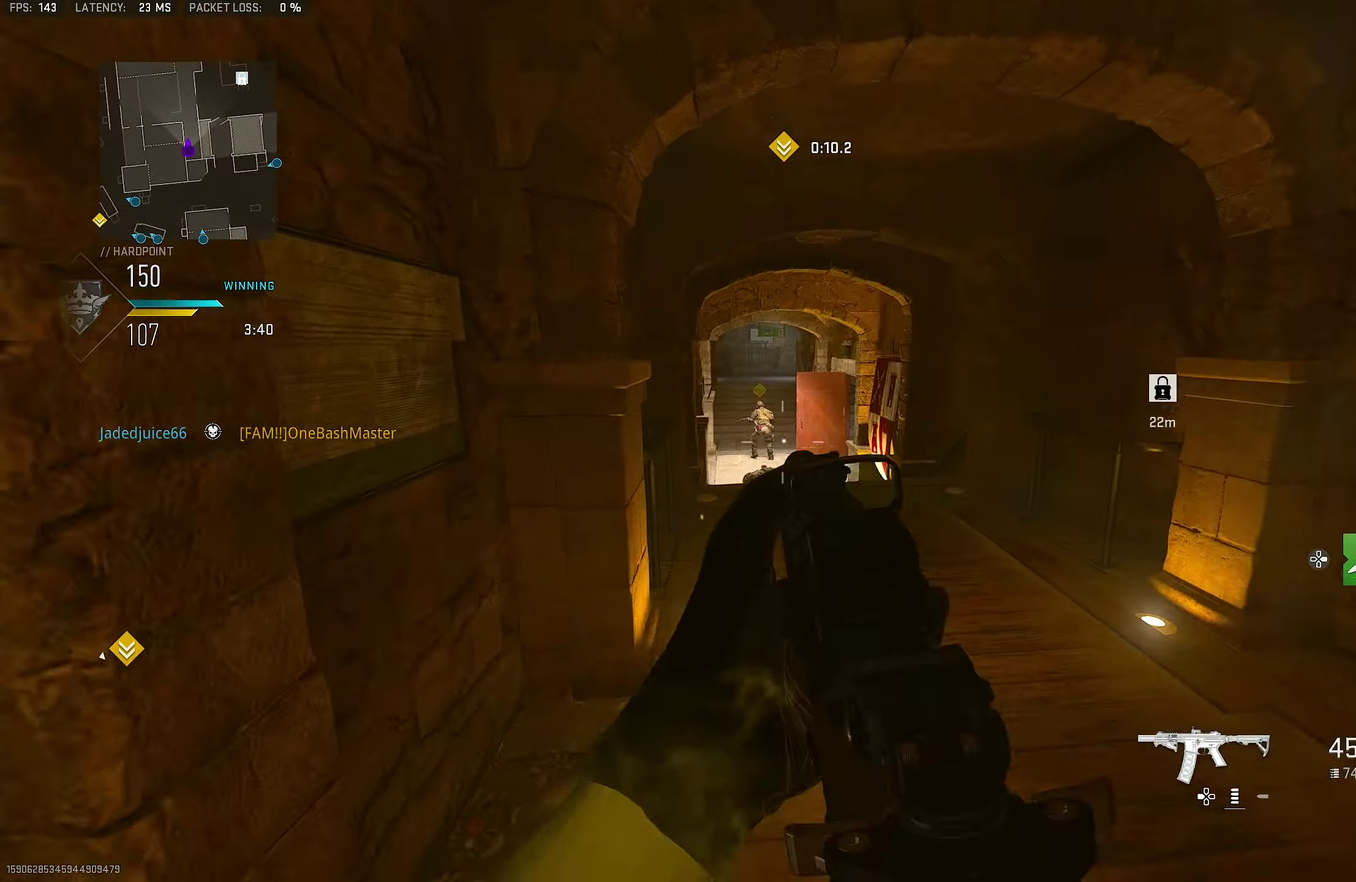
{"dt_ms": 317, "buttons": [], "left_stick": "up", "right_stick": "center", "button_events": []}